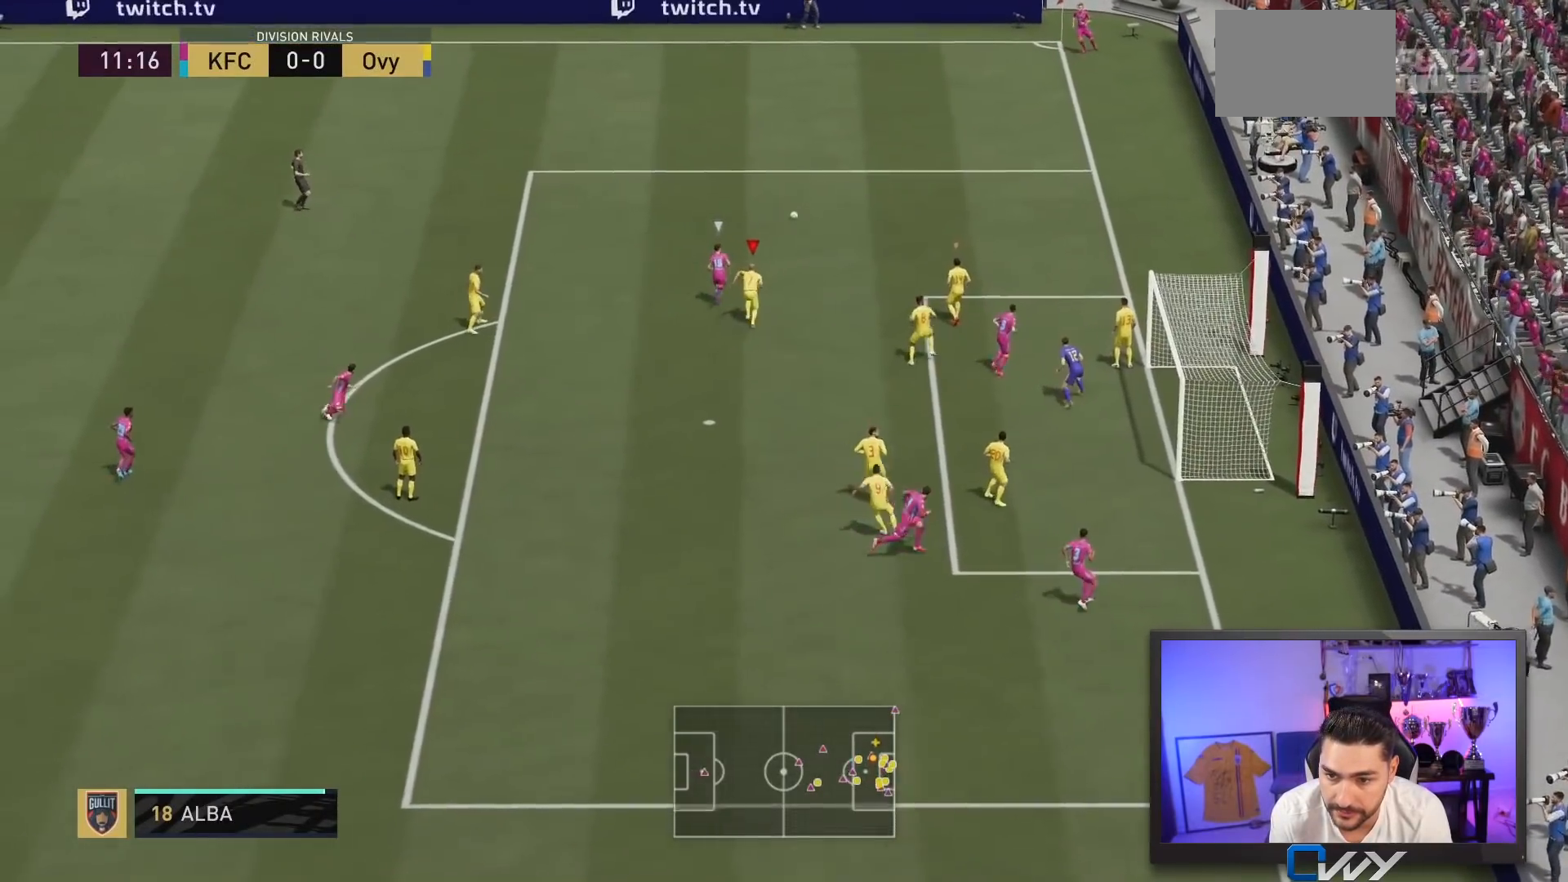
Gameplay with a controller (PlayStation layout); each line is a JSON object with the inputs held at the frame after it (dt_ms = milliseconds from this image to that frame). "events" lists button and stick changes between this image and that frame as [ms after this image, input, new state], when the widget could be followed in between. Not read: L3 R3.
{"dt_ms": 500, "buttons": ["L2", "R2"], "left_stick": "up", "right_stick": "center"}
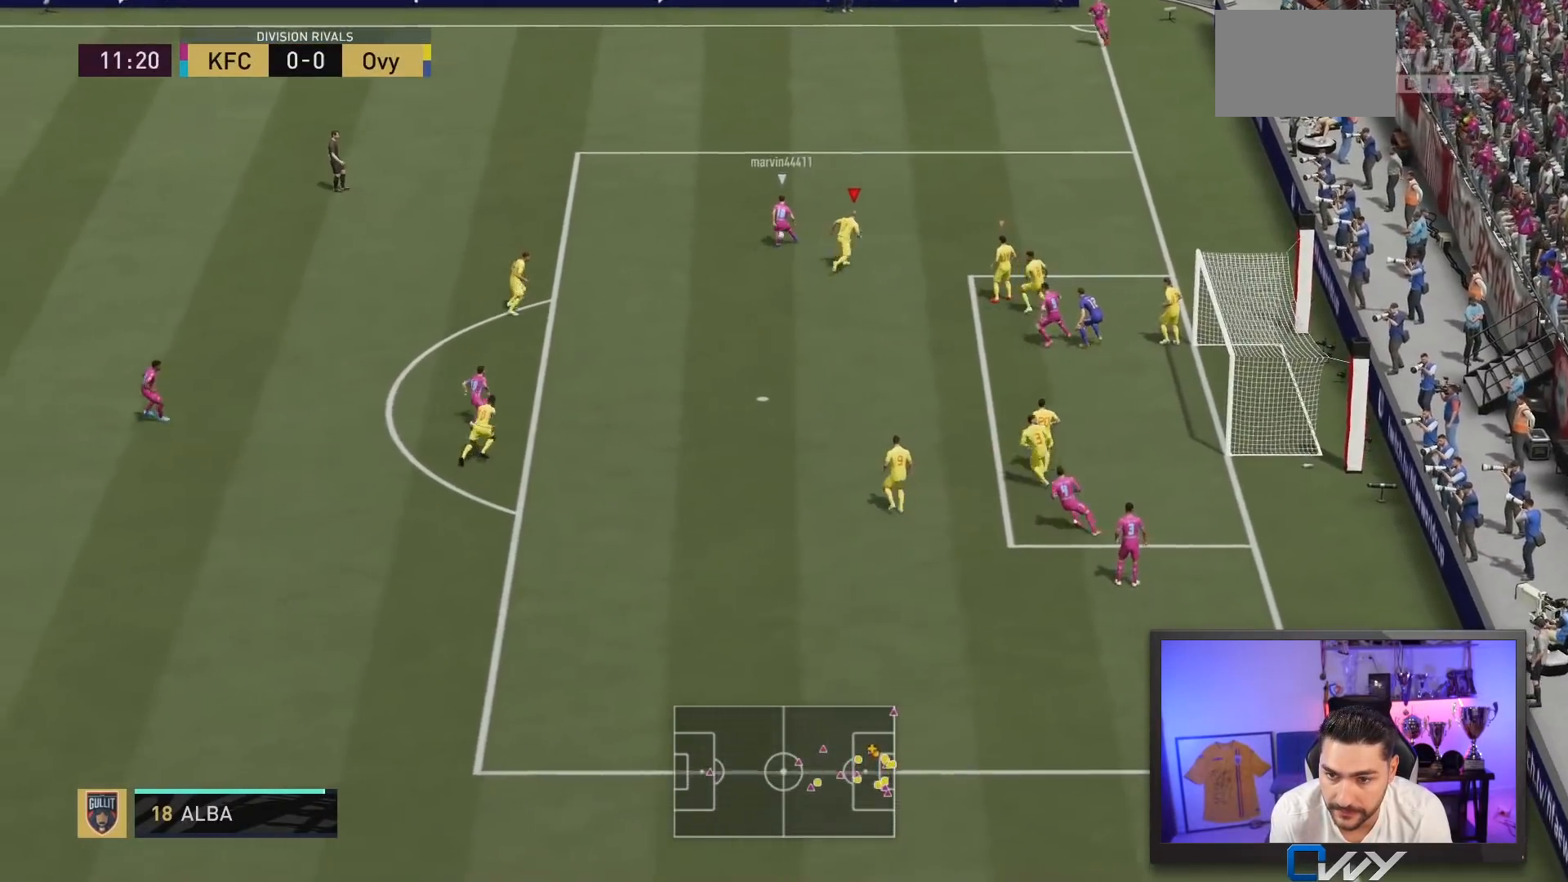
{"dt_ms": 1000, "buttons": ["CROSS", "L2", "R2"], "left_stick": "up", "right_stick": "center"}
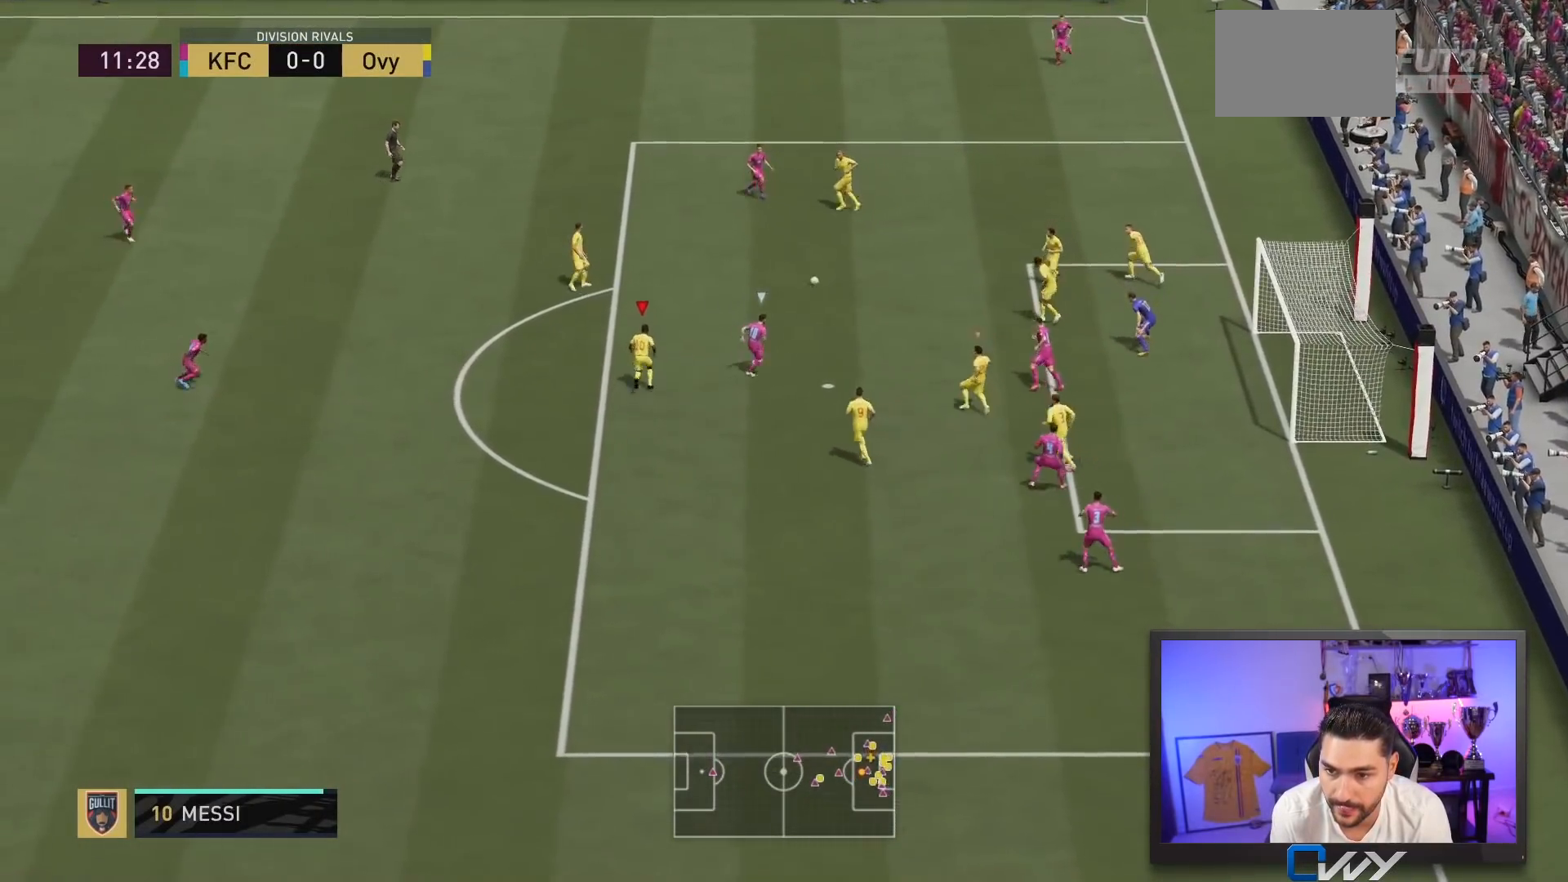
{"dt_ms": 500, "buttons": ["L2", "R2"], "left_stick": "up", "right_stick": "center"}
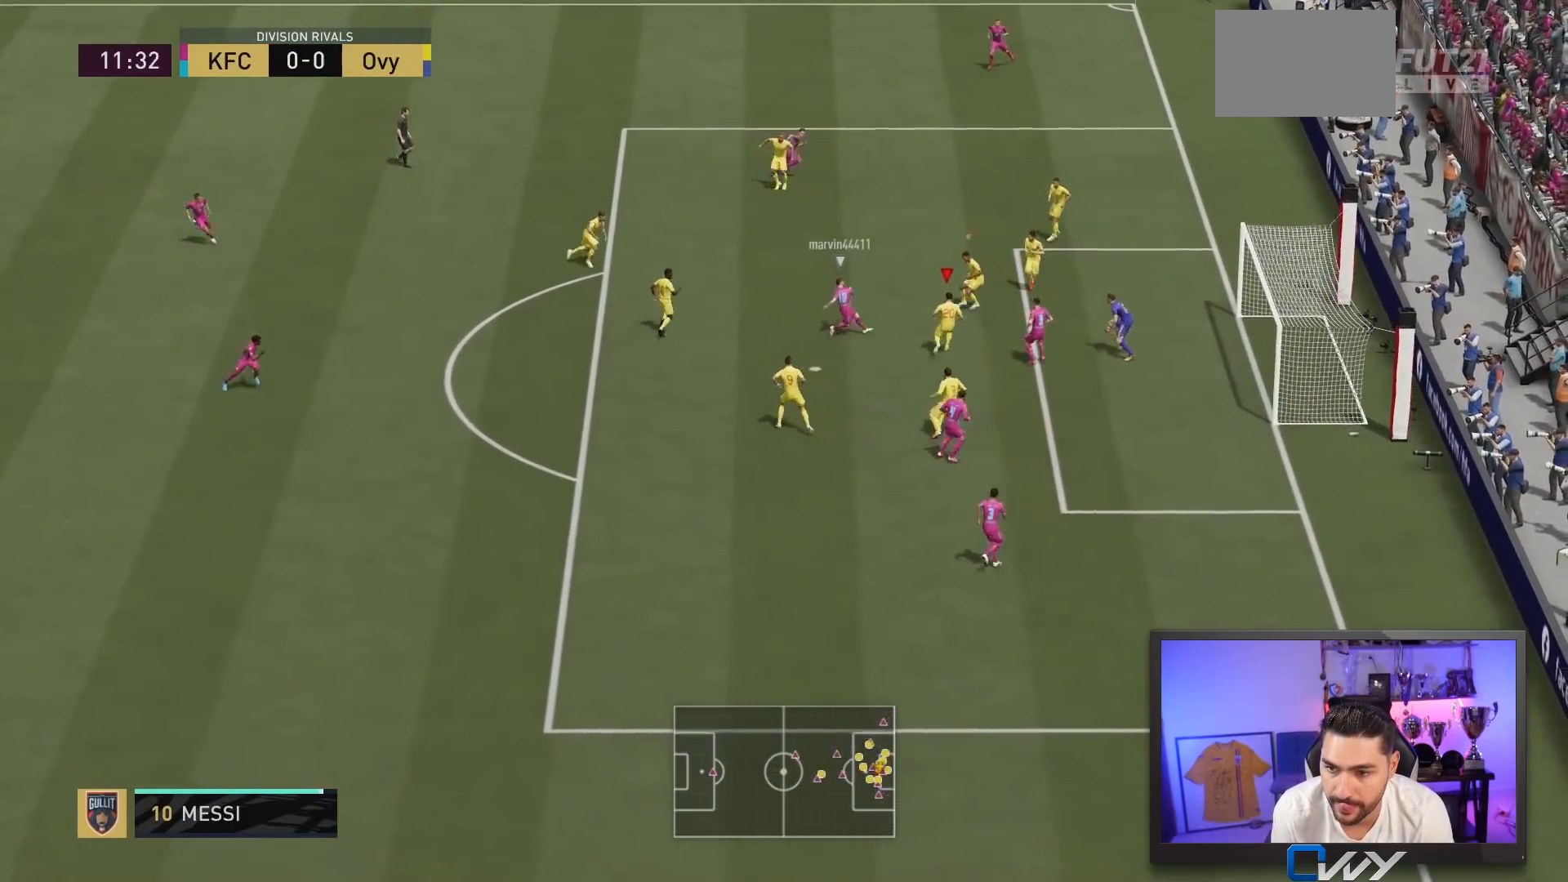
{"dt_ms": 500, "buttons": ["L2"], "left_stick": "up", "right_stick": "center"}
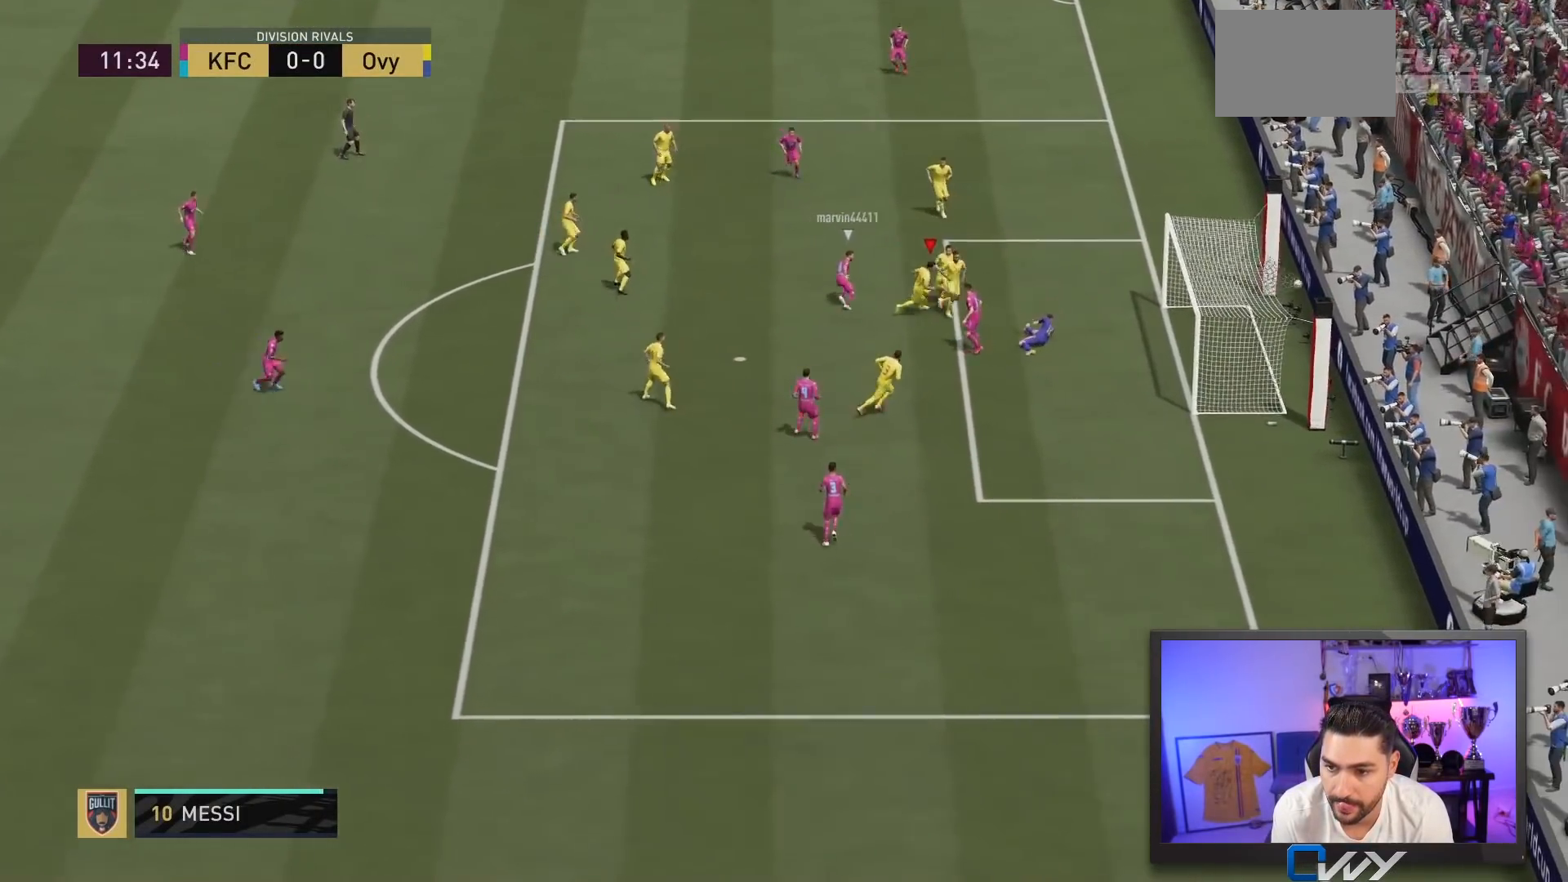
{"dt_ms": 500, "buttons": [], "left_stick": "center", "right_stick": "center", "events": [[367, "left_stick", "center"], [450, "L2", "up"]]}
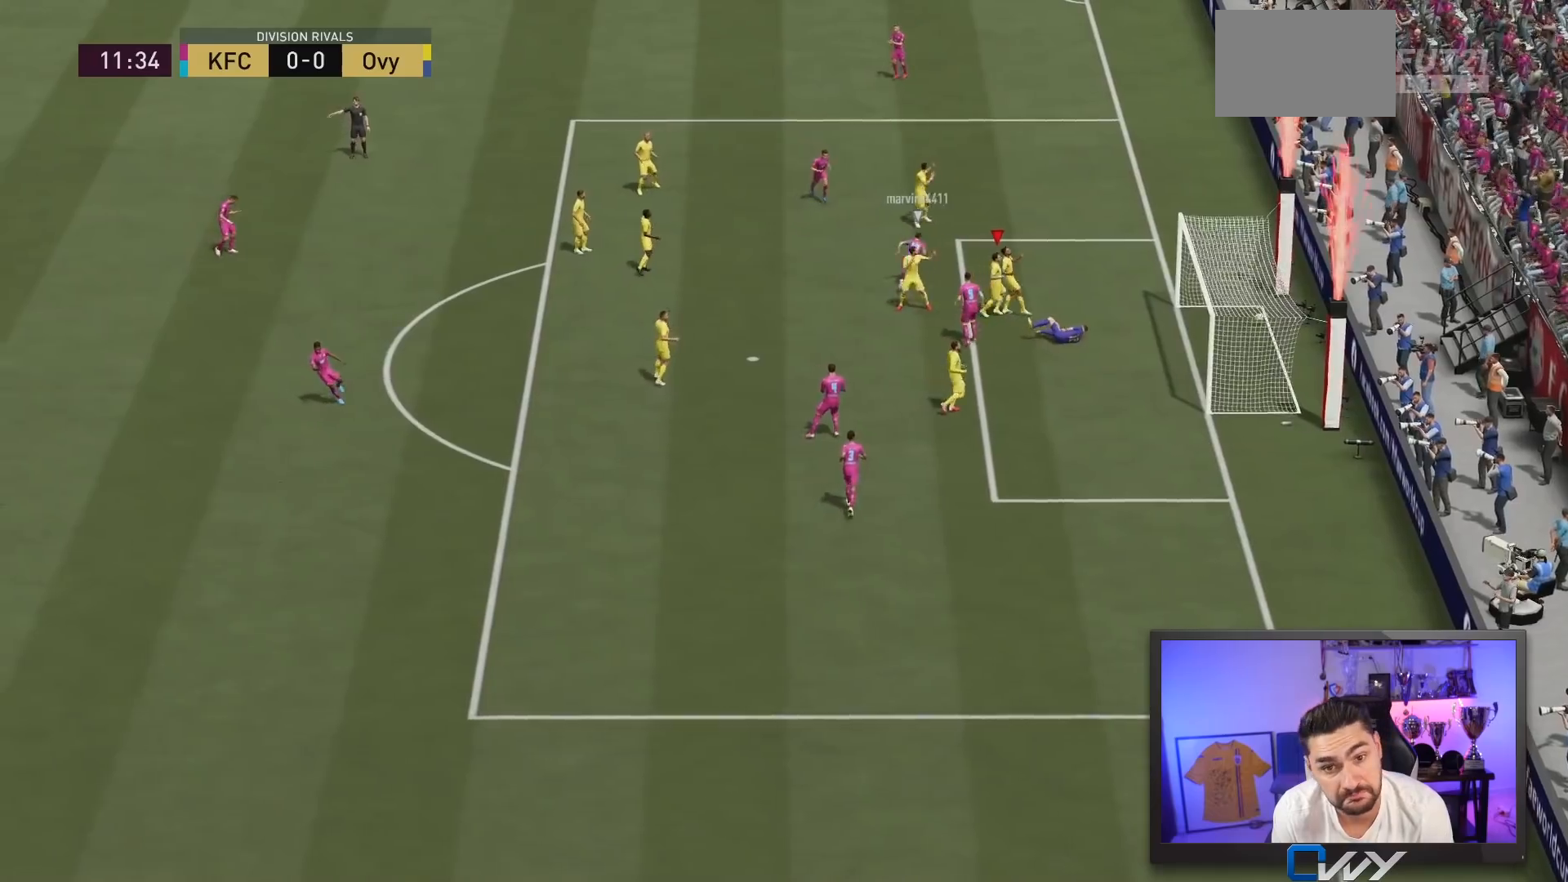
{"dt_ms": 1000, "buttons": ["L1"], "left_stick": "center", "right_stick": "center"}
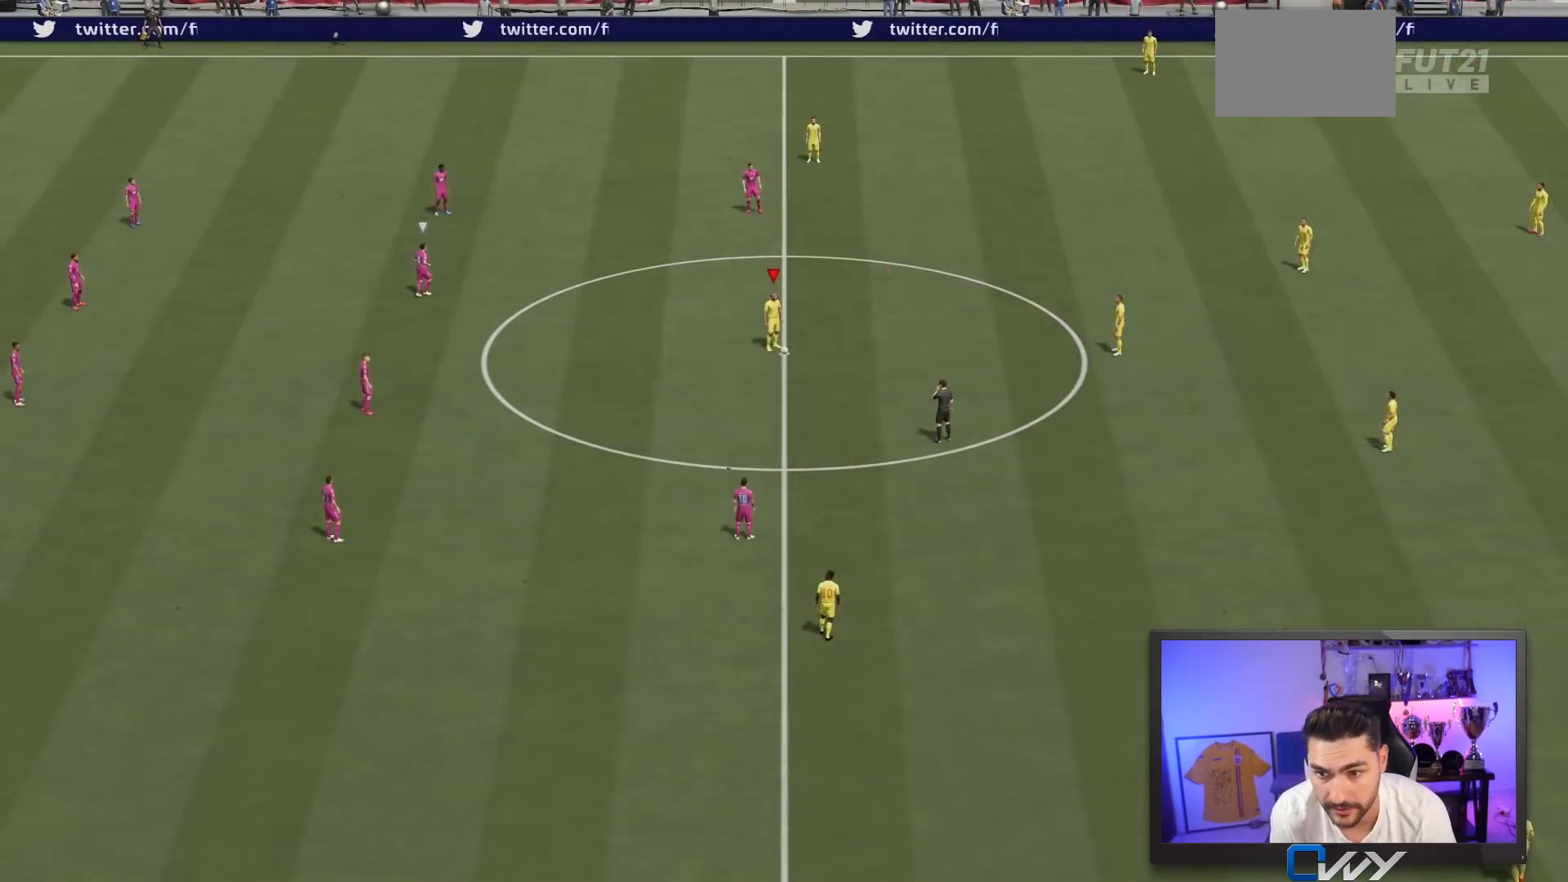
{"dt_ms": 500, "buttons": ["CROSS", "L1"], "left_stick": "right", "right_stick": "center", "events": [[167, "CROSS", "down"], [200, "left_stick", "right"], [267, "CROSS", "up"], [367, "CROSS", "down"], [433, "CROSS", "up"], [500, "CROSS", "down"]]}
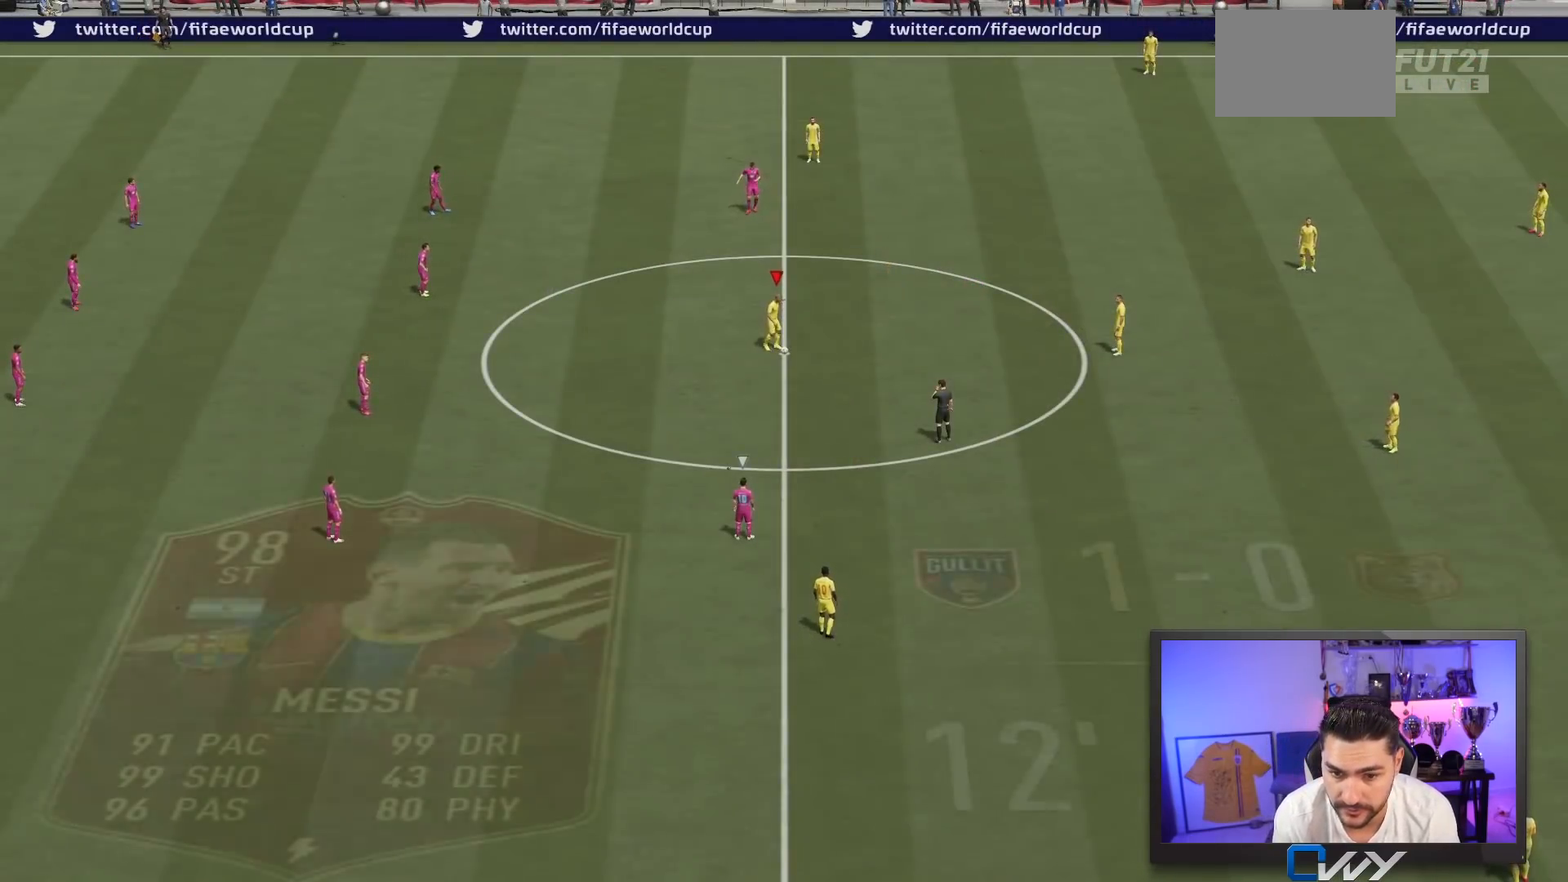
{"dt_ms": 500, "buttons": ["L2", "R2"], "left_stick": "down-right", "right_stick": "center", "events": [[67, "CROSS", "up"], [200, "left_stick", "center"], [267, "L1", "up"], [433, "left_stick", "down-right"], [450, "L2", "down"], [450, "R2", "down"]]}
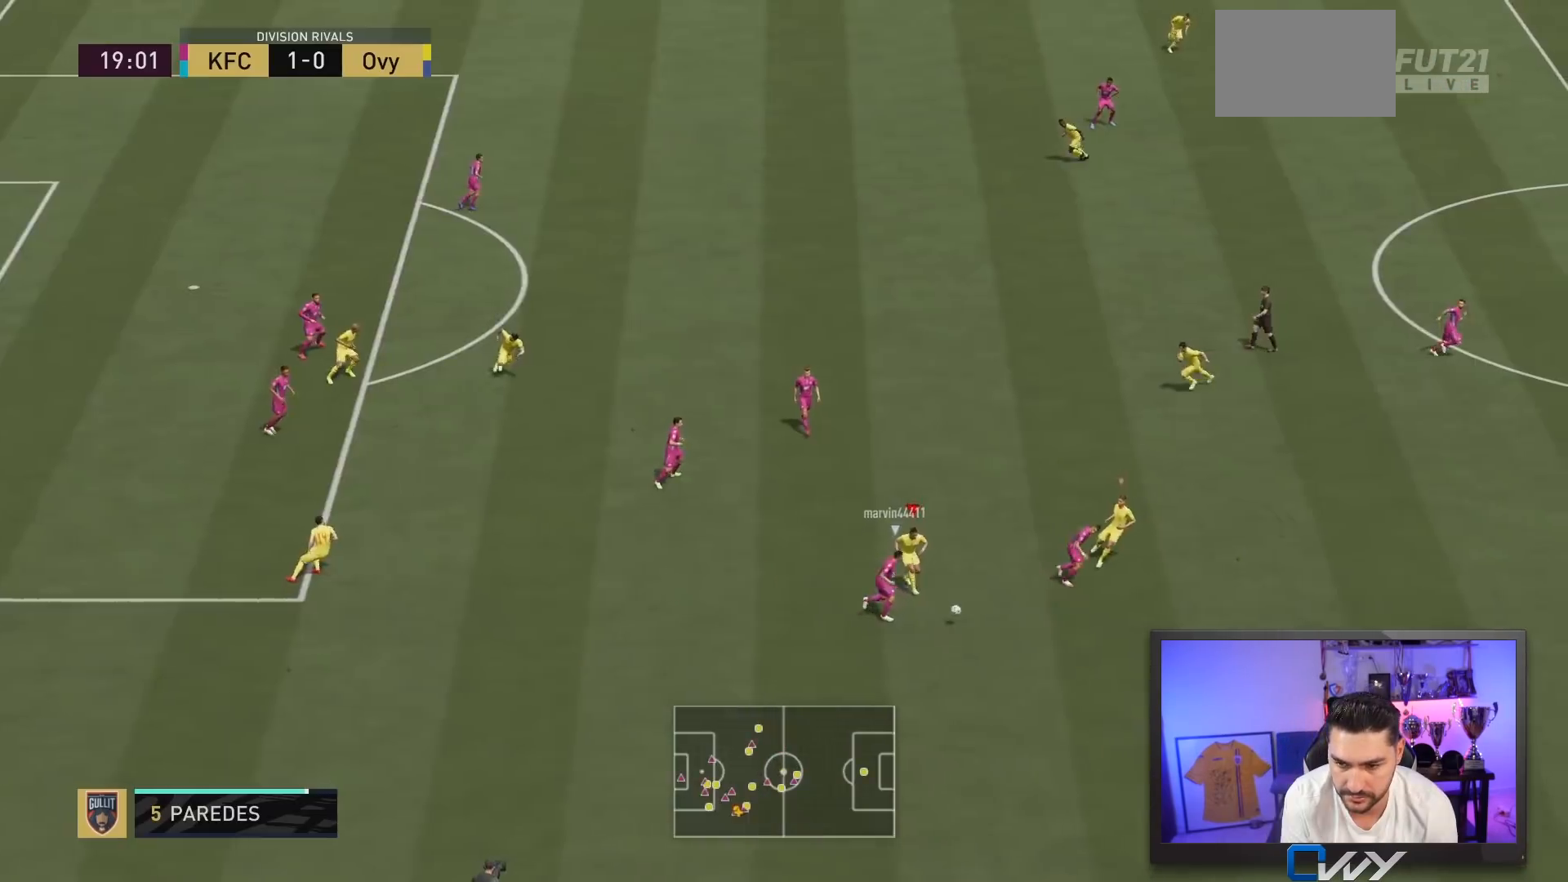
{"dt_ms": 500, "buttons": ["L2"], "left_stick": "down-right", "right_stick": "center", "events": [[183, "R2", "up"]]}
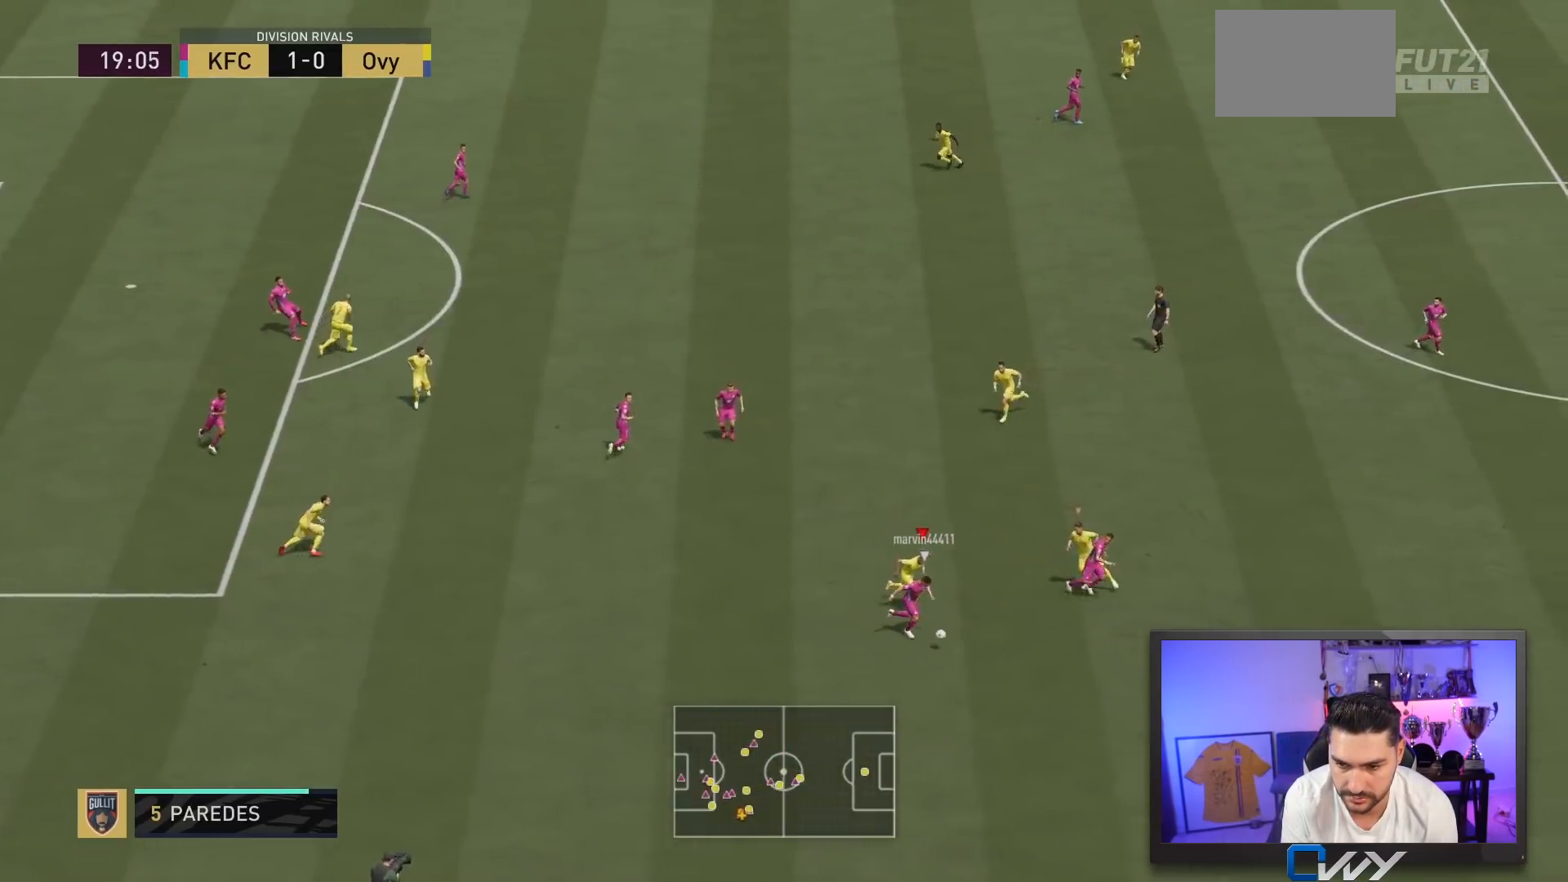
{"dt_ms": 500, "buttons": ["L2"], "left_stick": "down-right", "right_stick": "center", "events": []}
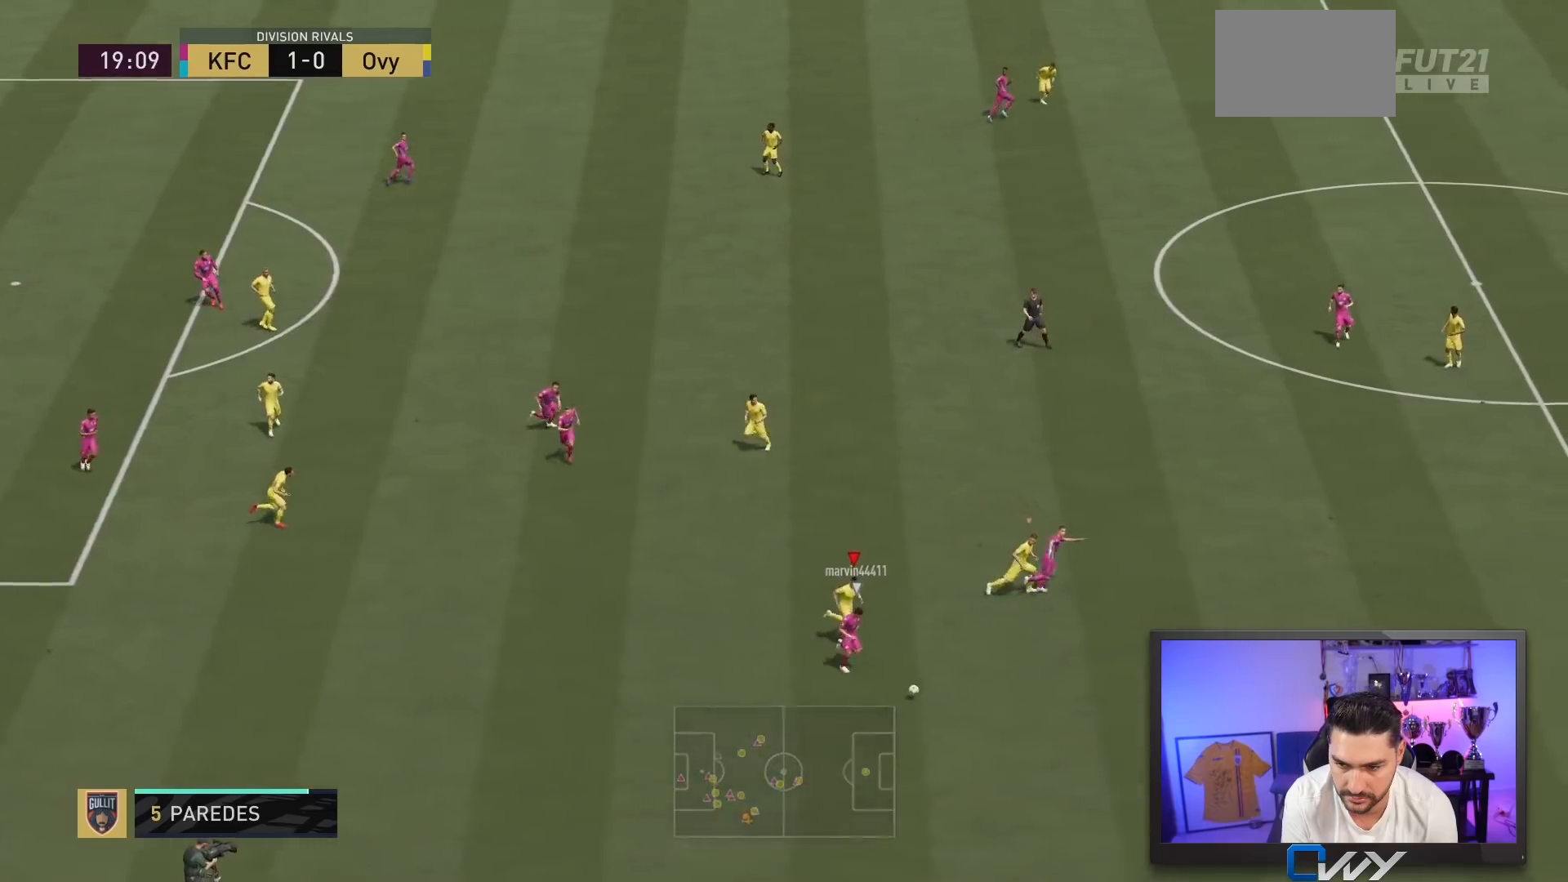
{"dt_ms": 500, "buttons": ["L2"], "left_stick": "down-right", "right_stick": "center", "events": [[83, "R1", "down"], [183, "R1", "up"]]}
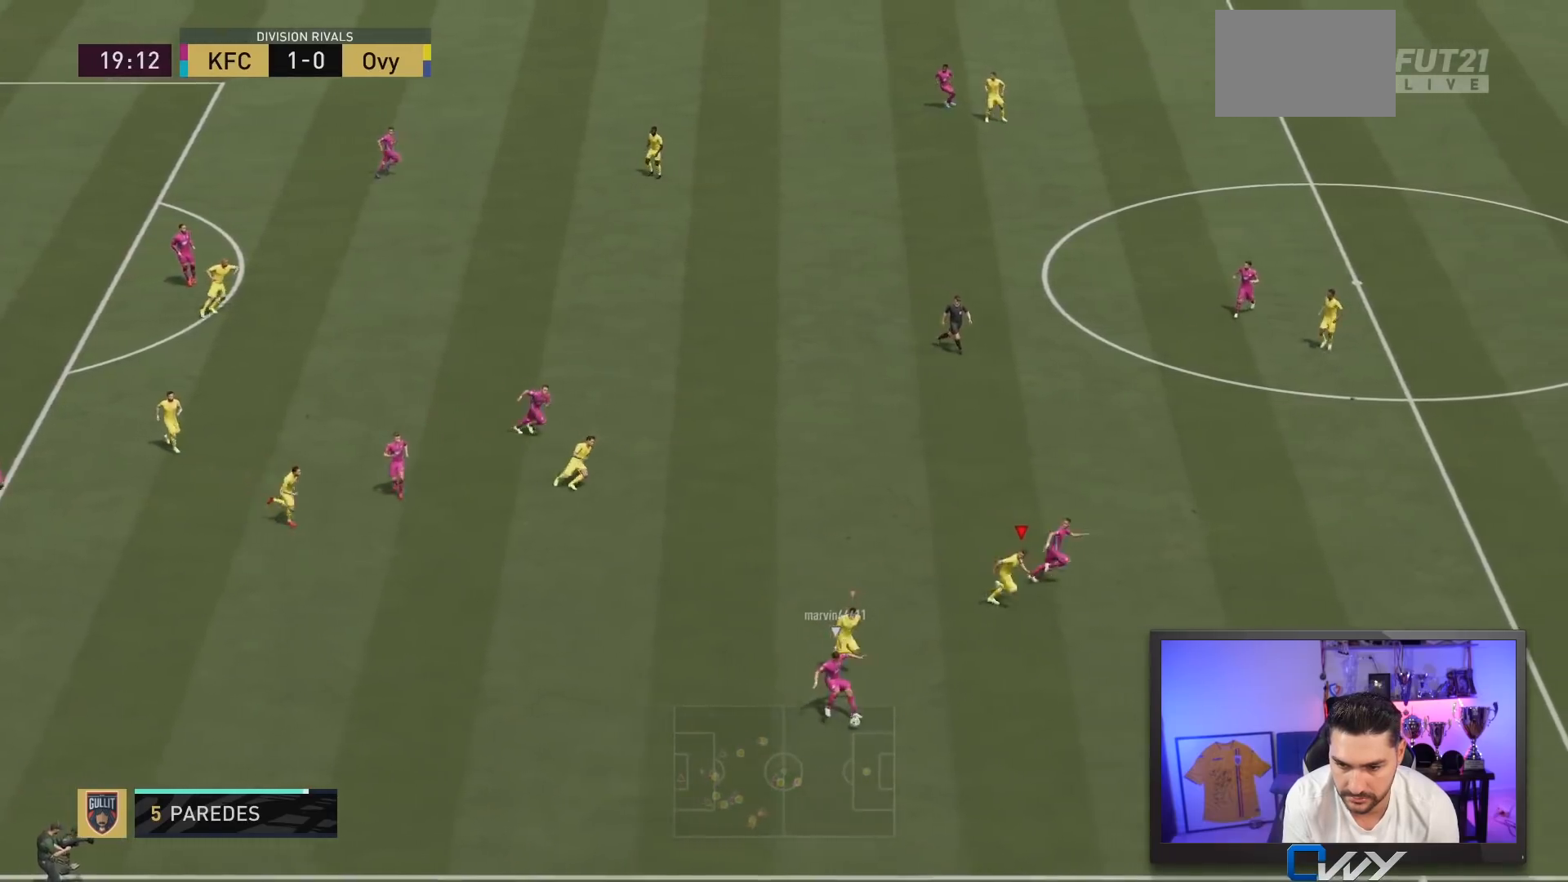
{"dt_ms": 500, "buttons": ["L2"], "left_stick": "down-right", "right_stick": "center", "events": []}
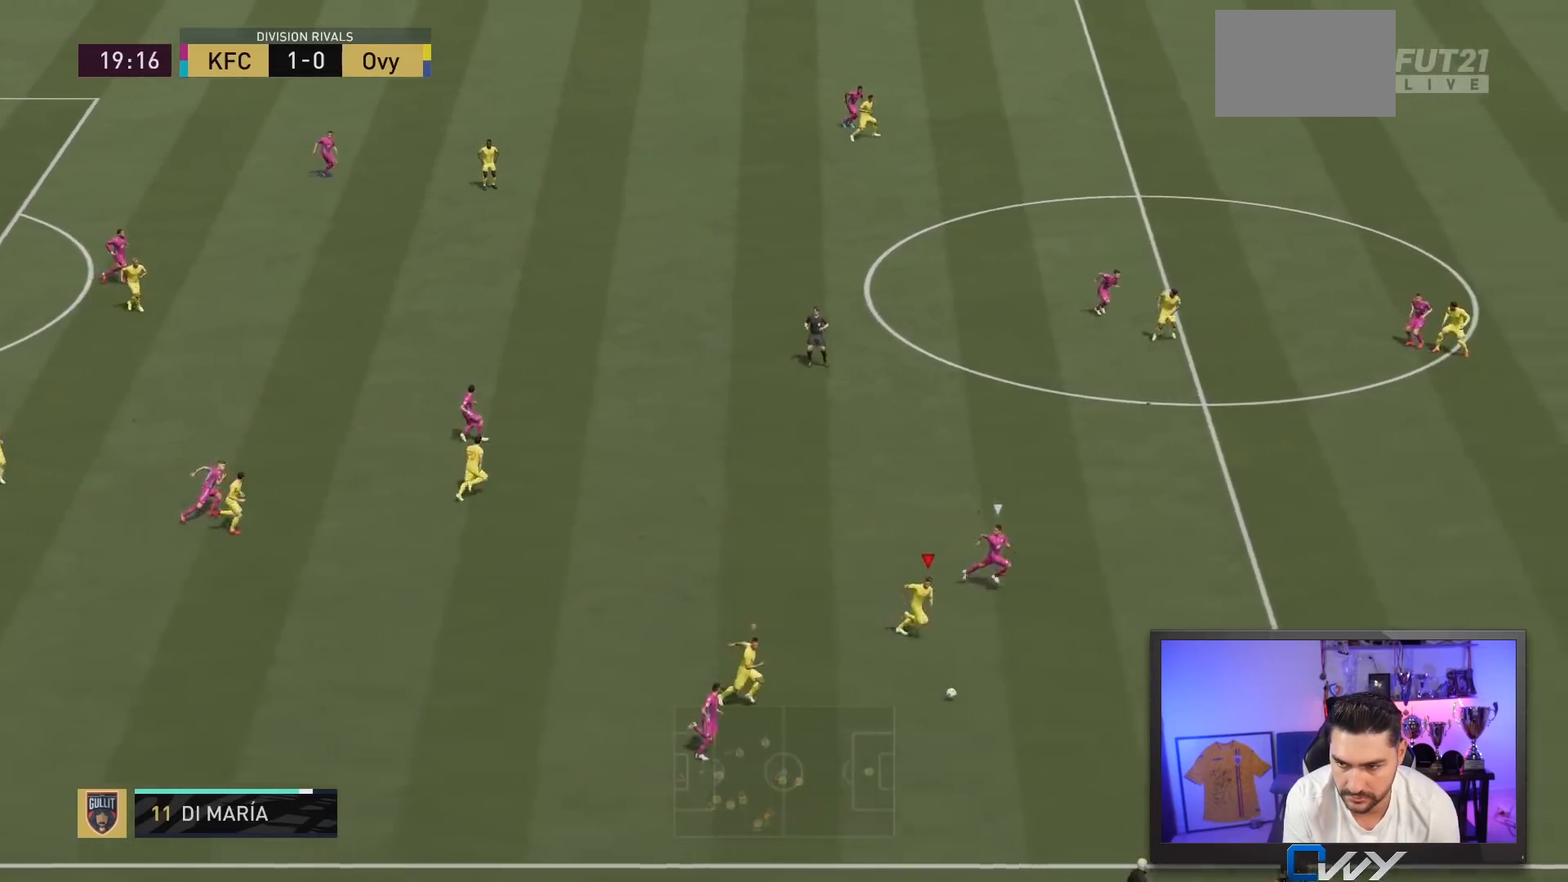
{"dt_ms": 500, "buttons": ["L2"], "left_stick": "right", "right_stick": "center", "events": [[167, "left_stick", "right"], [233, "R1", "down"], [333, "R1", "up"]]}
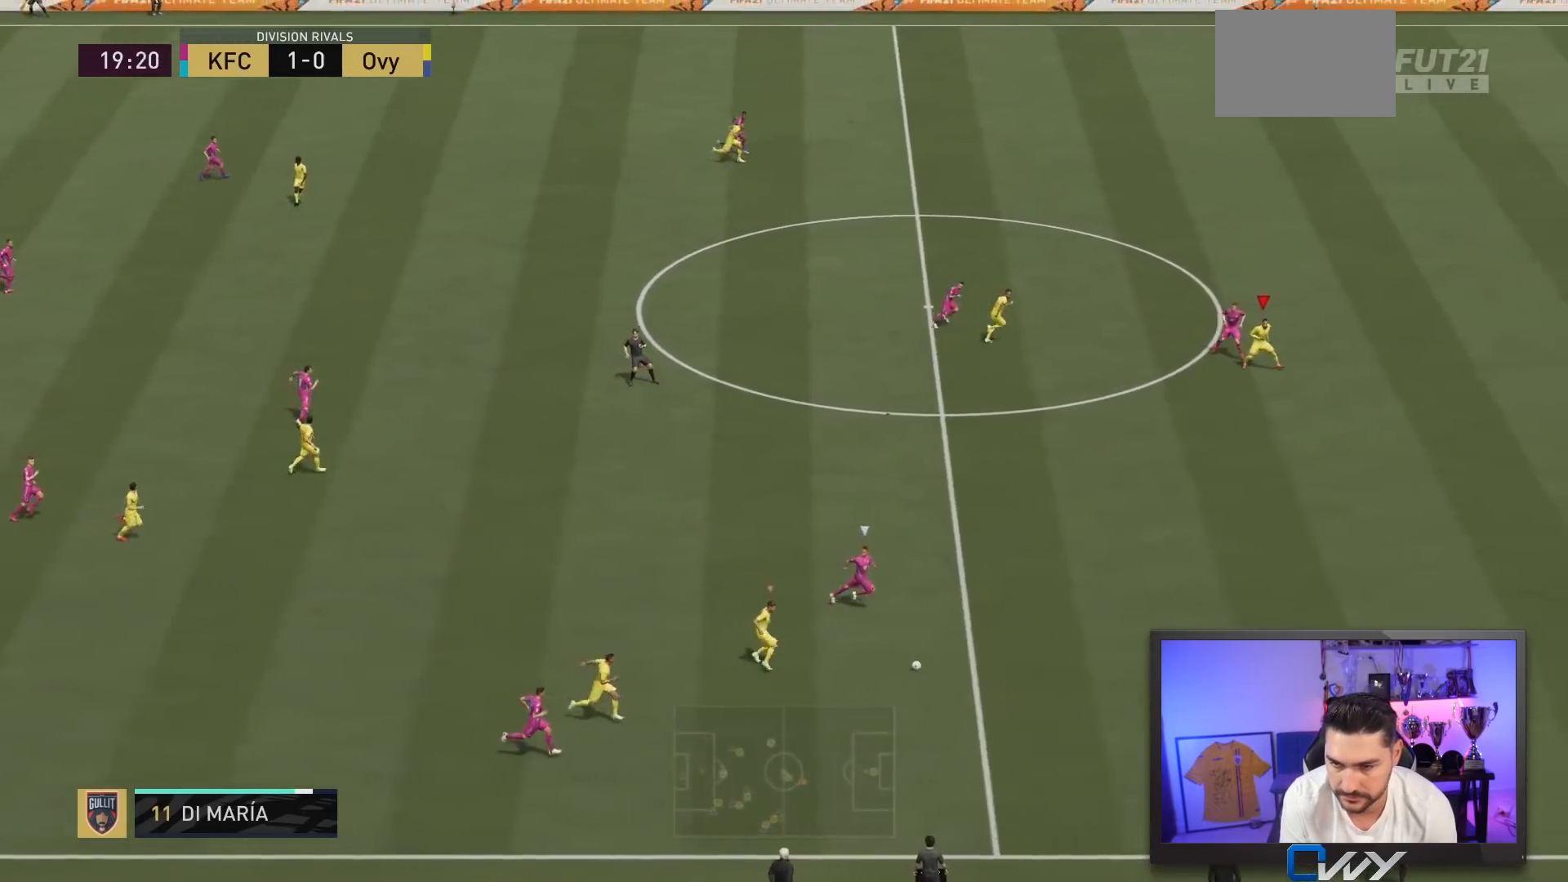
{"dt_ms": 500, "buttons": ["L2"], "left_stick": "down-right", "right_stick": "center", "events": [[167, "left_stick", "down-right"]]}
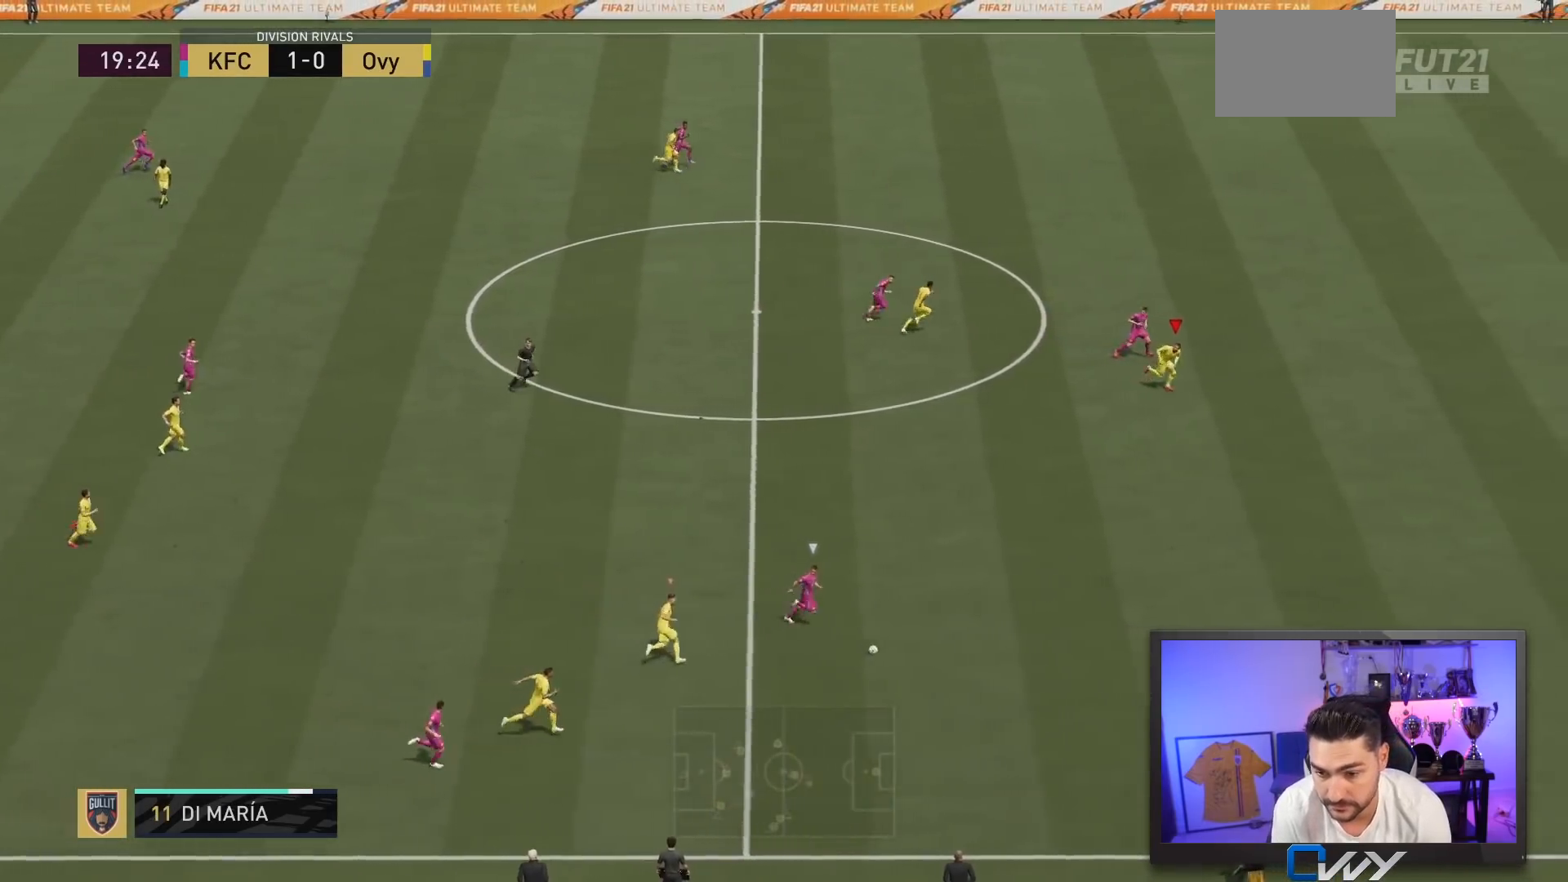
{"dt_ms": 500, "buttons": ["L2"], "left_stick": "down-right", "right_stick": "center", "events": []}
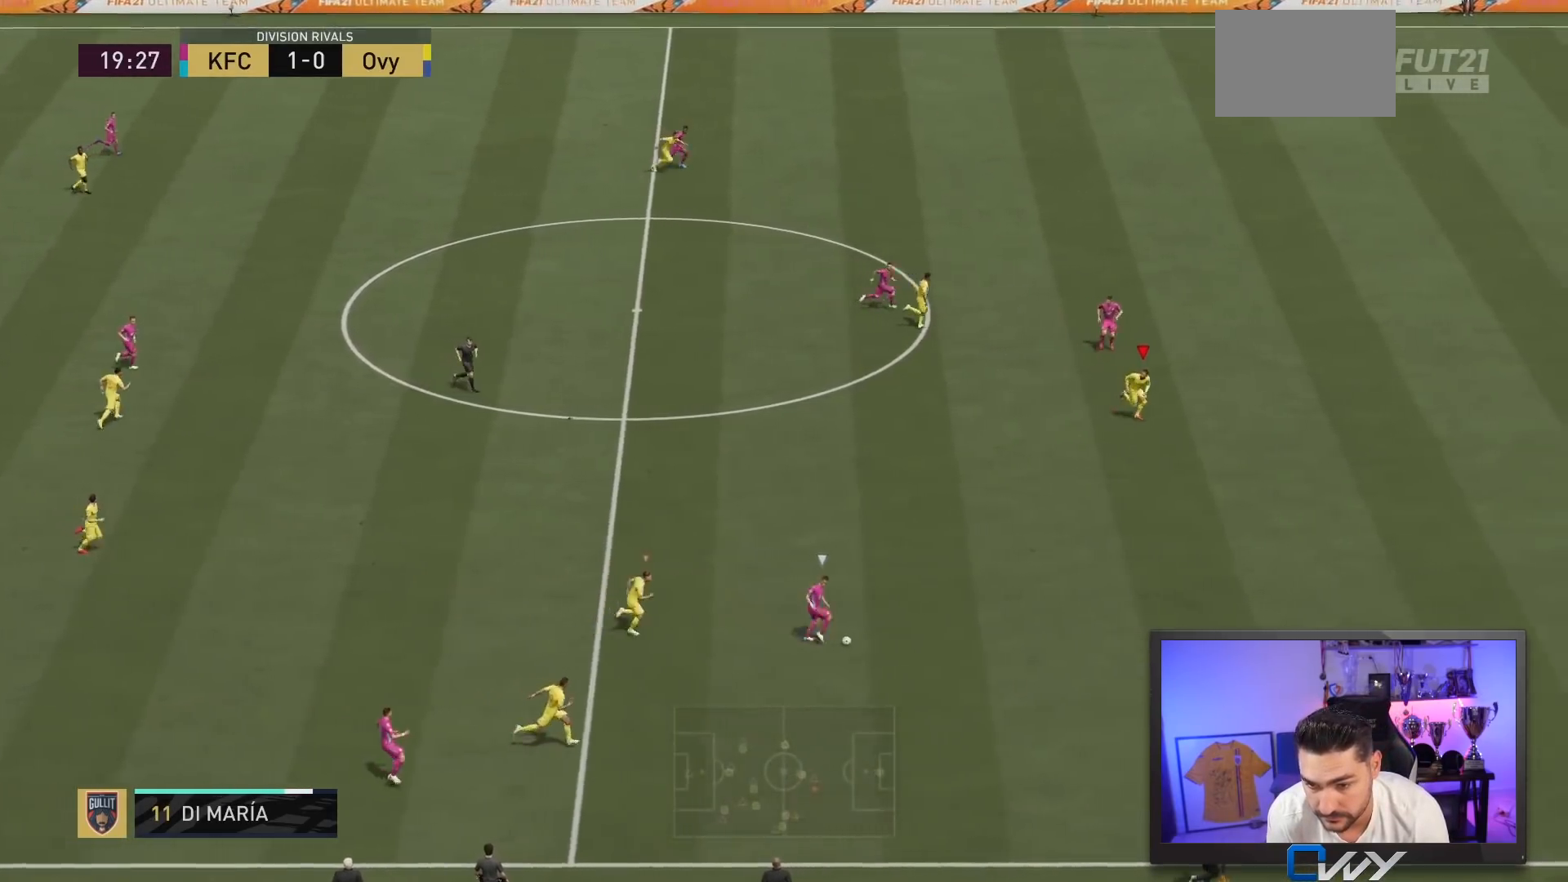
{"dt_ms": 500, "buttons": ["L2", "R2"], "left_stick": "right", "right_stick": "center", "events": [[183, "left_stick", "right"], [200, "R2", "down"]]}
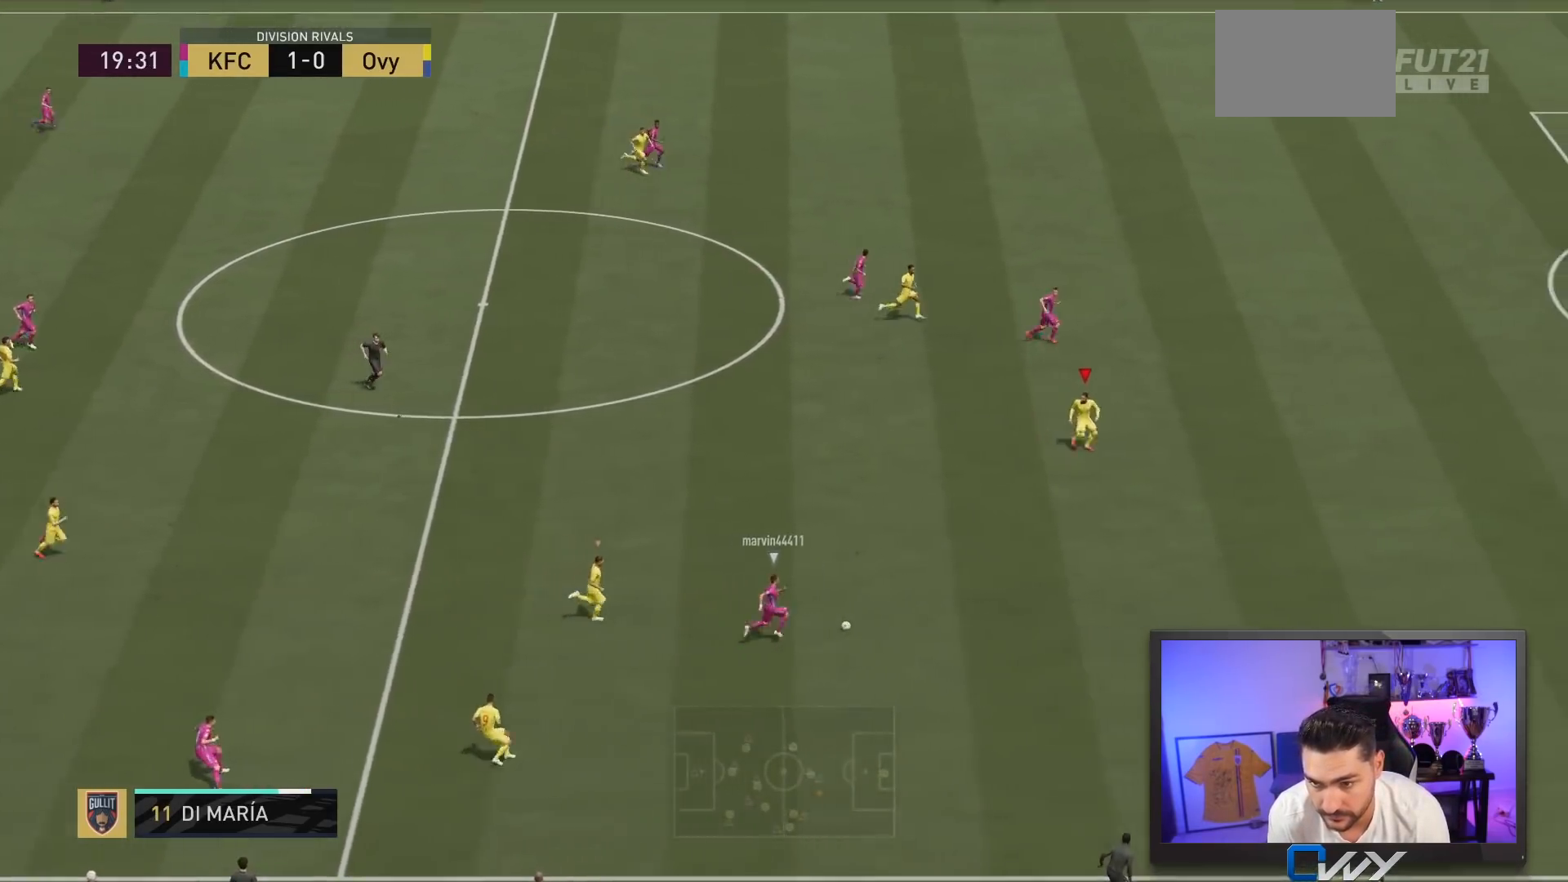
{"dt_ms": 500, "buttons": ["L2", "R2"], "left_stick": "down", "right_stick": "center", "events": [[17, "left_stick", "down-right"], [250, "L2", "up"], [250, "left_stick", "down"], [400, "L2", "down"]]}
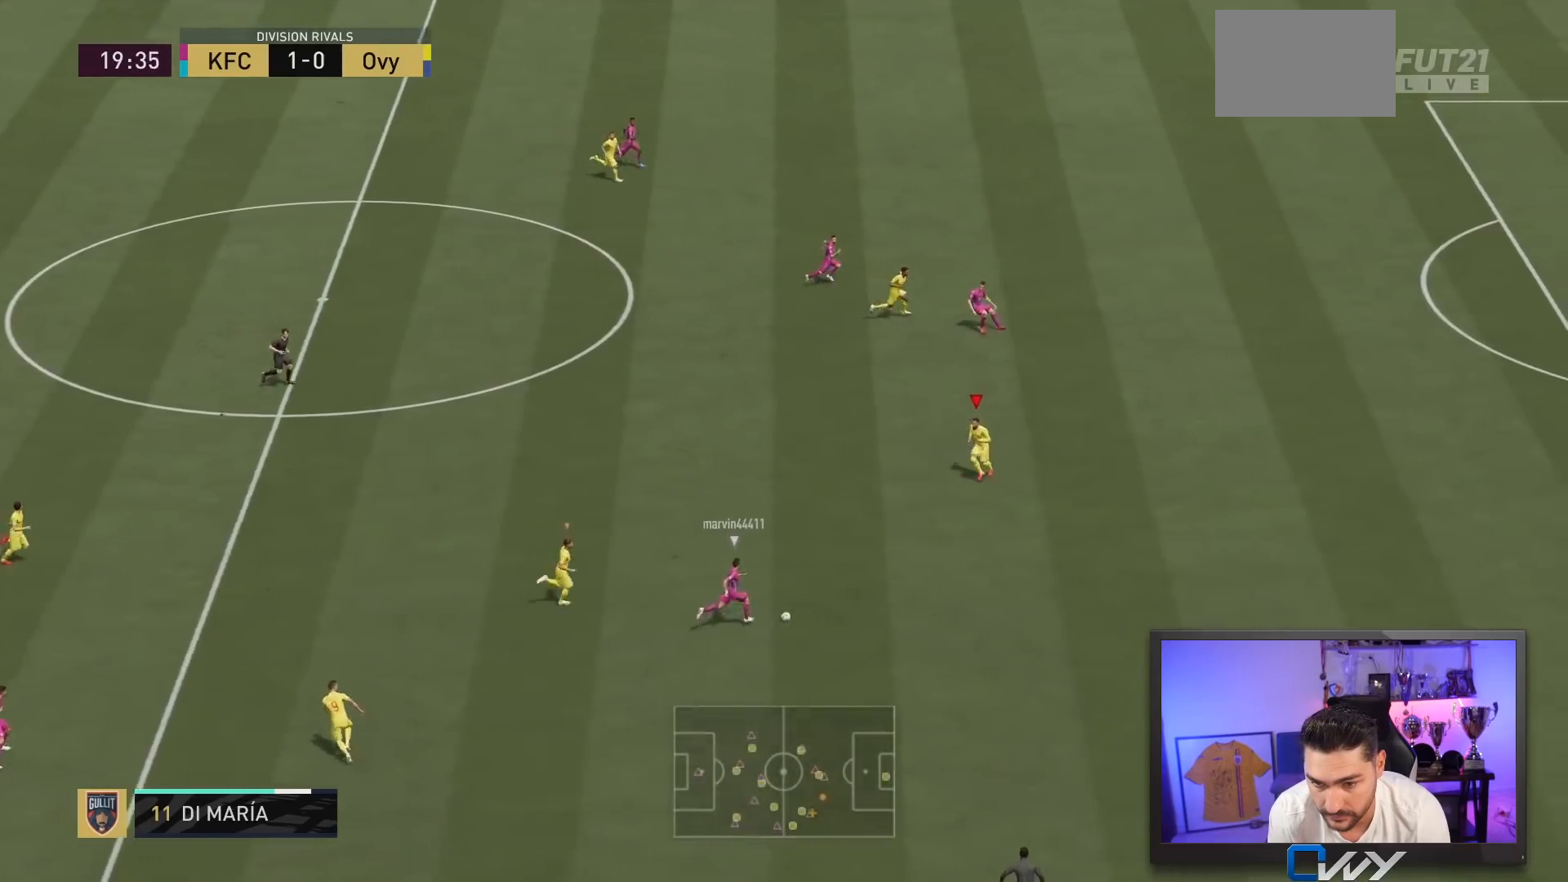
{"dt_ms": 500, "buttons": ["L2", "R2"], "left_stick": "down-right", "right_stick": "center", "events": [[333, "R2", "up"], [367, "left_stick", "down-right"], [467, "R2", "down"]]}
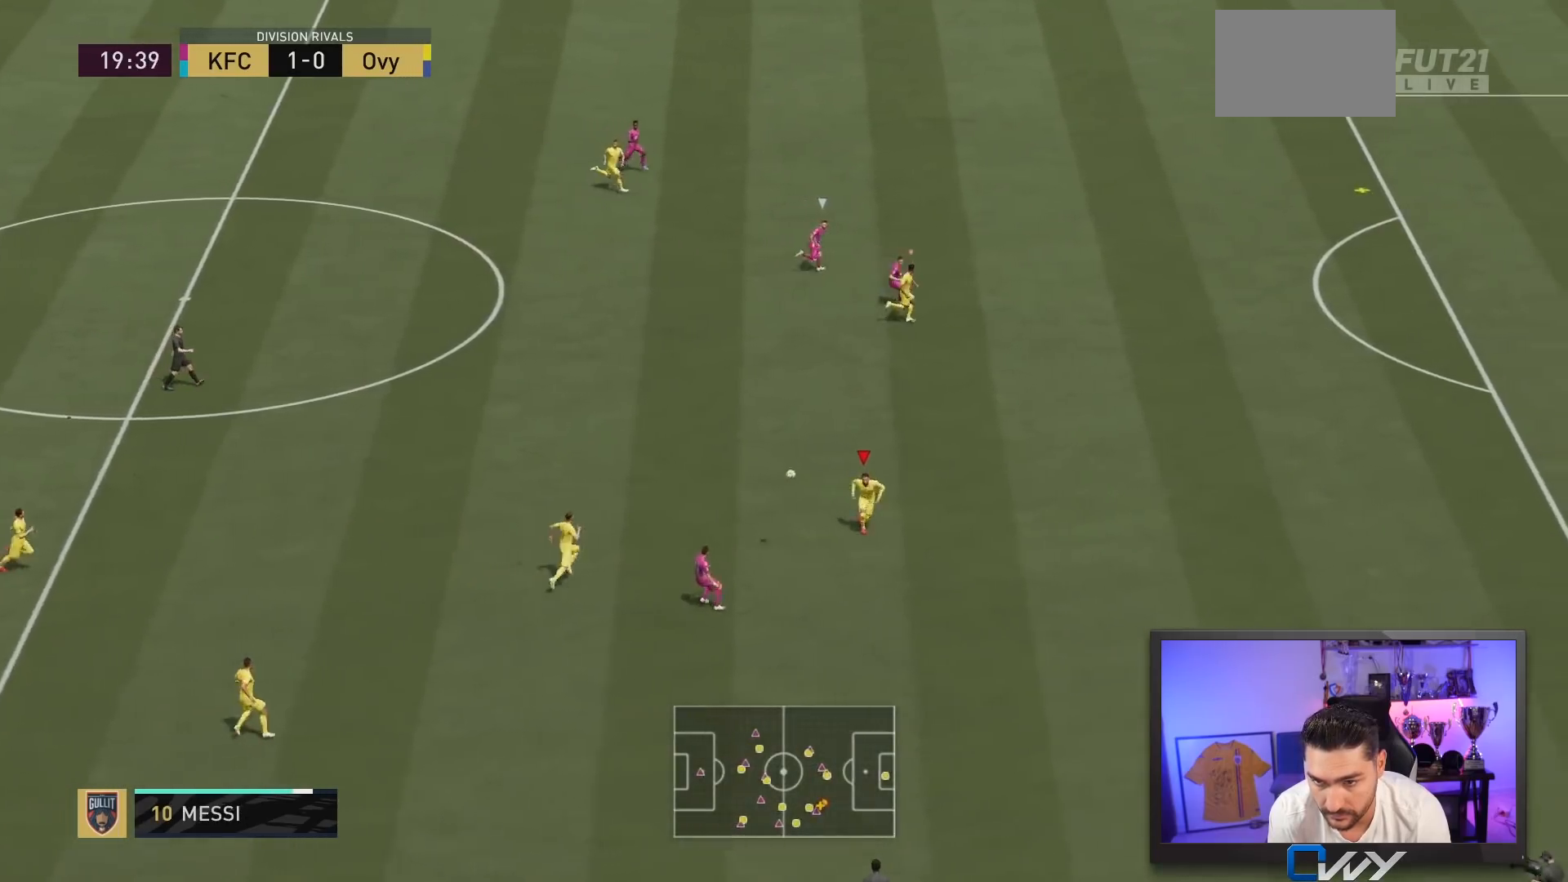
{"dt_ms": 500, "buttons": ["L2"], "left_stick": "up-right", "right_stick": "center", "events": [[167, "left_stick", "right"], [267, "R2", "up"], [367, "left_stick", "up-right"]]}
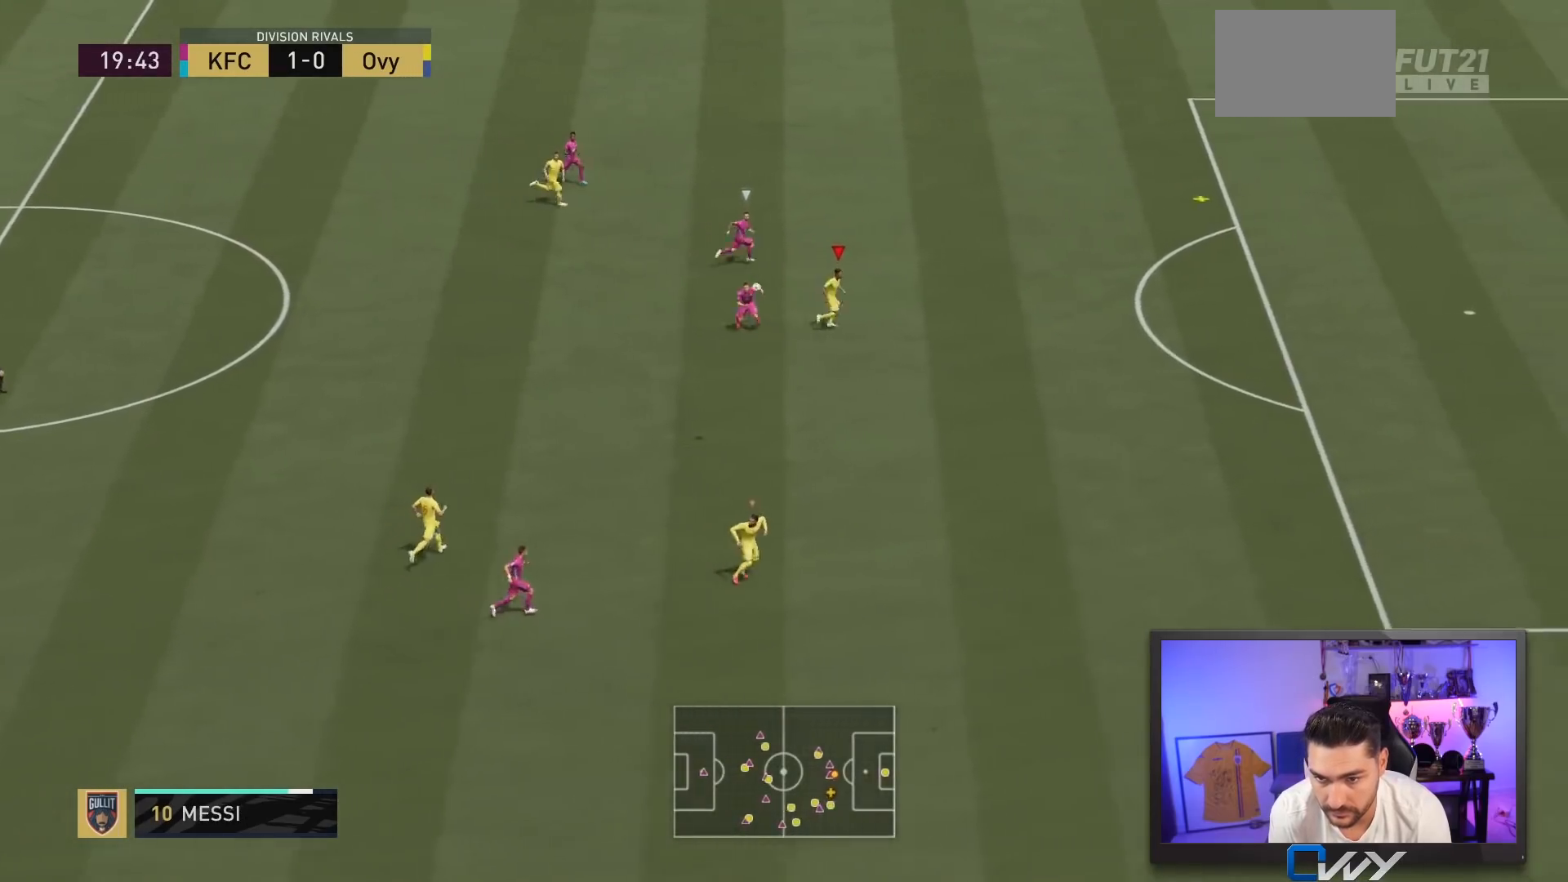
{"dt_ms": 500, "buttons": ["L2"], "left_stick": "up-right", "right_stick": "center", "events": []}
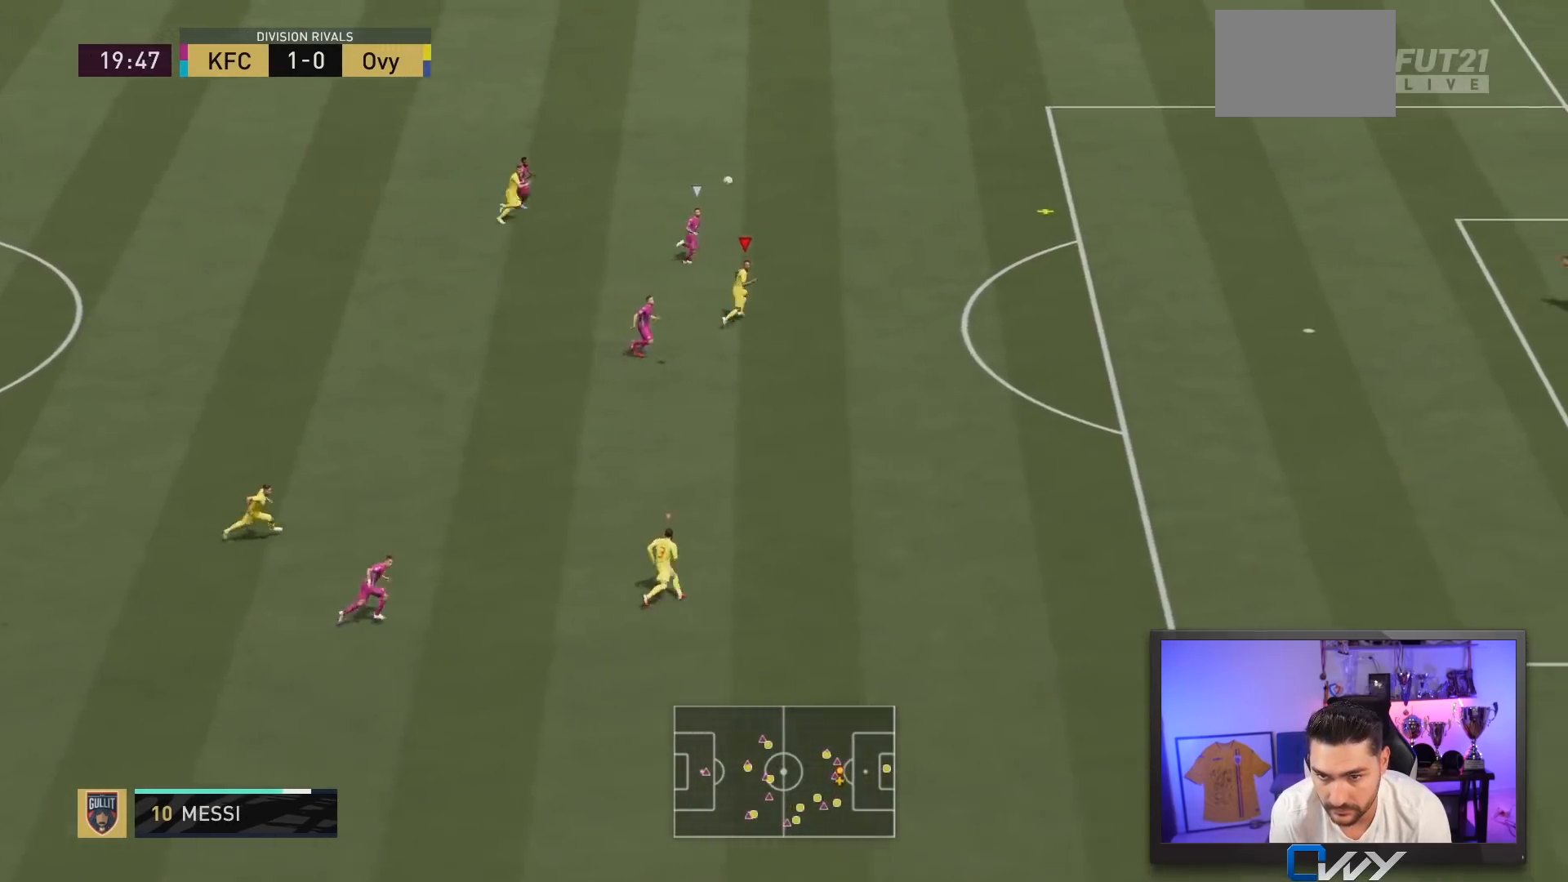
{"dt_ms": 500, "buttons": ["L2"], "left_stick": "right", "right_stick": "center", "events": [[233, "left_stick", "right"]]}
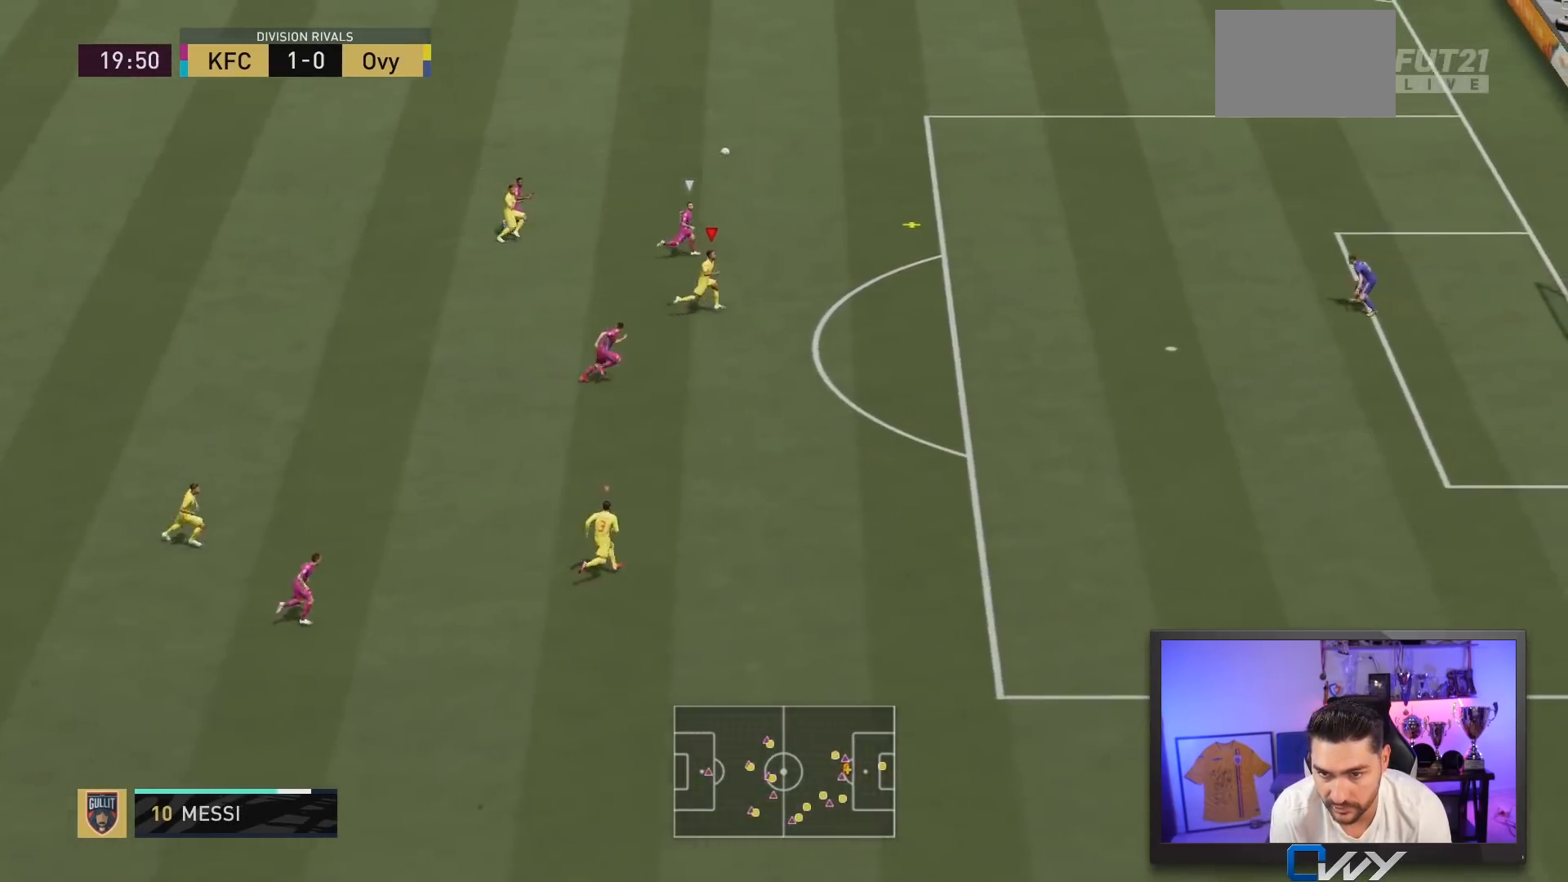
{"dt_ms": 500, "buttons": ["L2"], "left_stick": "right", "right_stick": "center", "events": []}
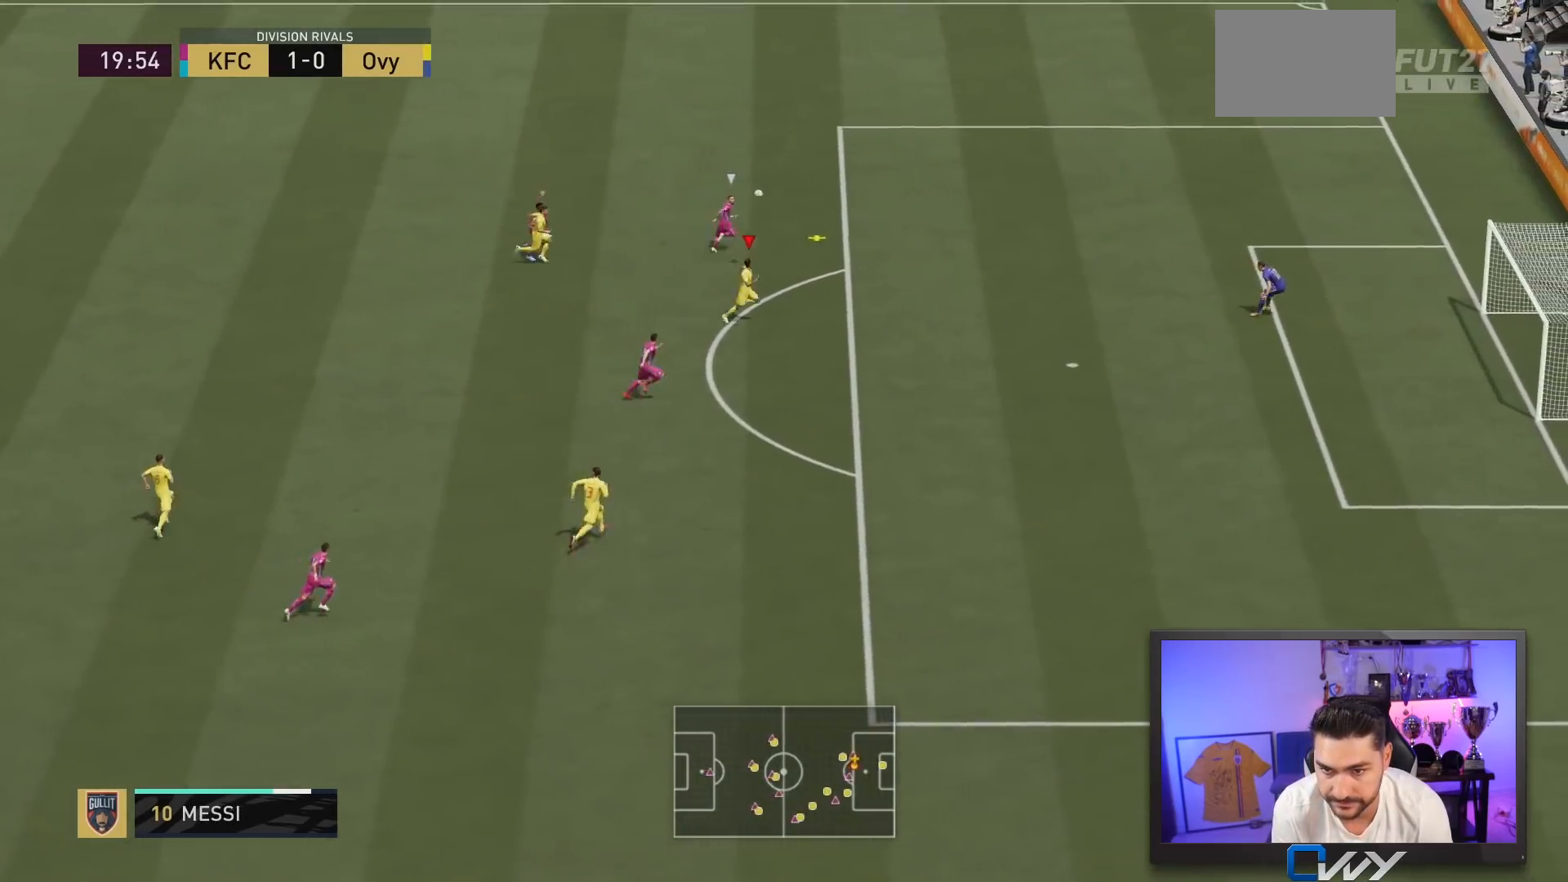
{"dt_ms": 500, "buttons": ["L2"], "left_stick": "right", "right_stick": "center", "events": []}
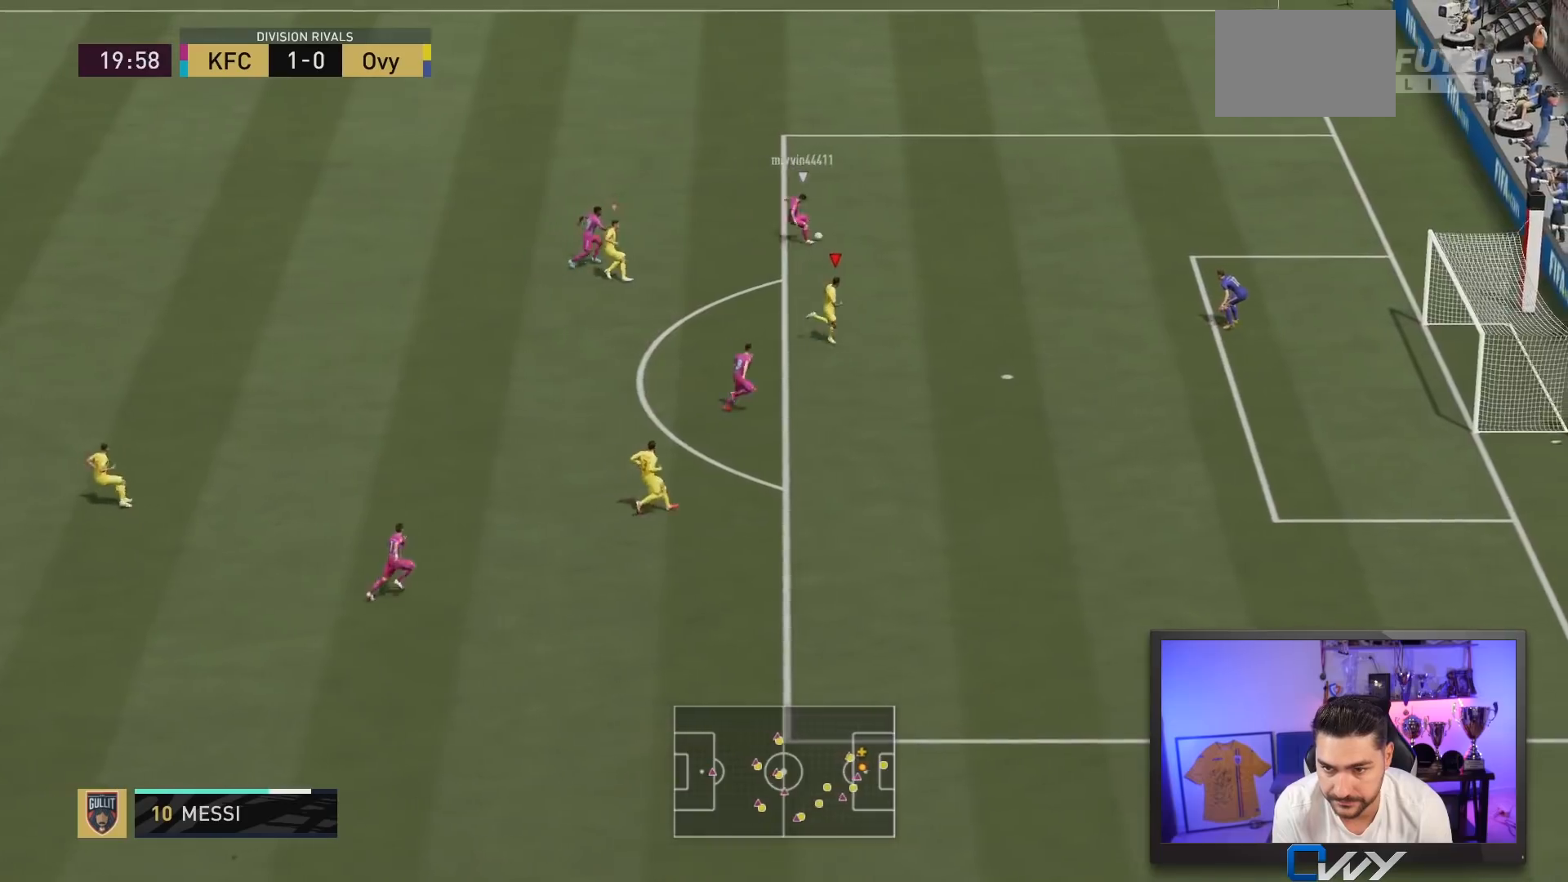
{"dt_ms": 500, "buttons": ["L2"], "left_stick": "right", "right_stick": "center", "events": []}
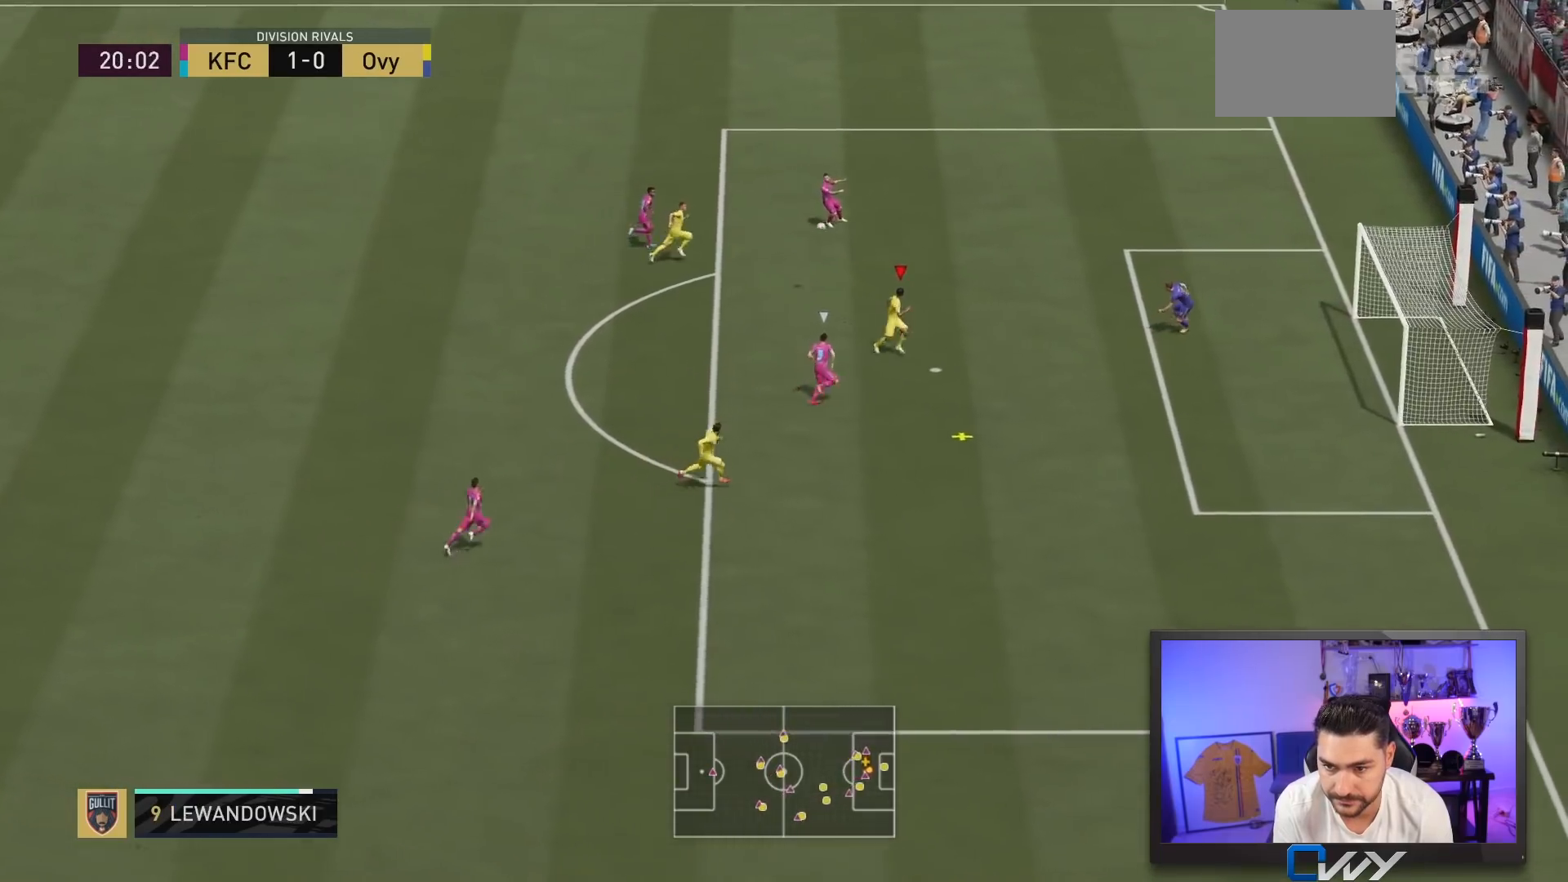
{"dt_ms": 500, "buttons": ["CROSS"], "left_stick": "left", "right_stick": "center", "events": [[83, "left_stick", "down-right"], [233, "left_stick", "down"], [317, "L2", "up"], [483, "CROSS", "down"], [483, "left_stick", "left"]]}
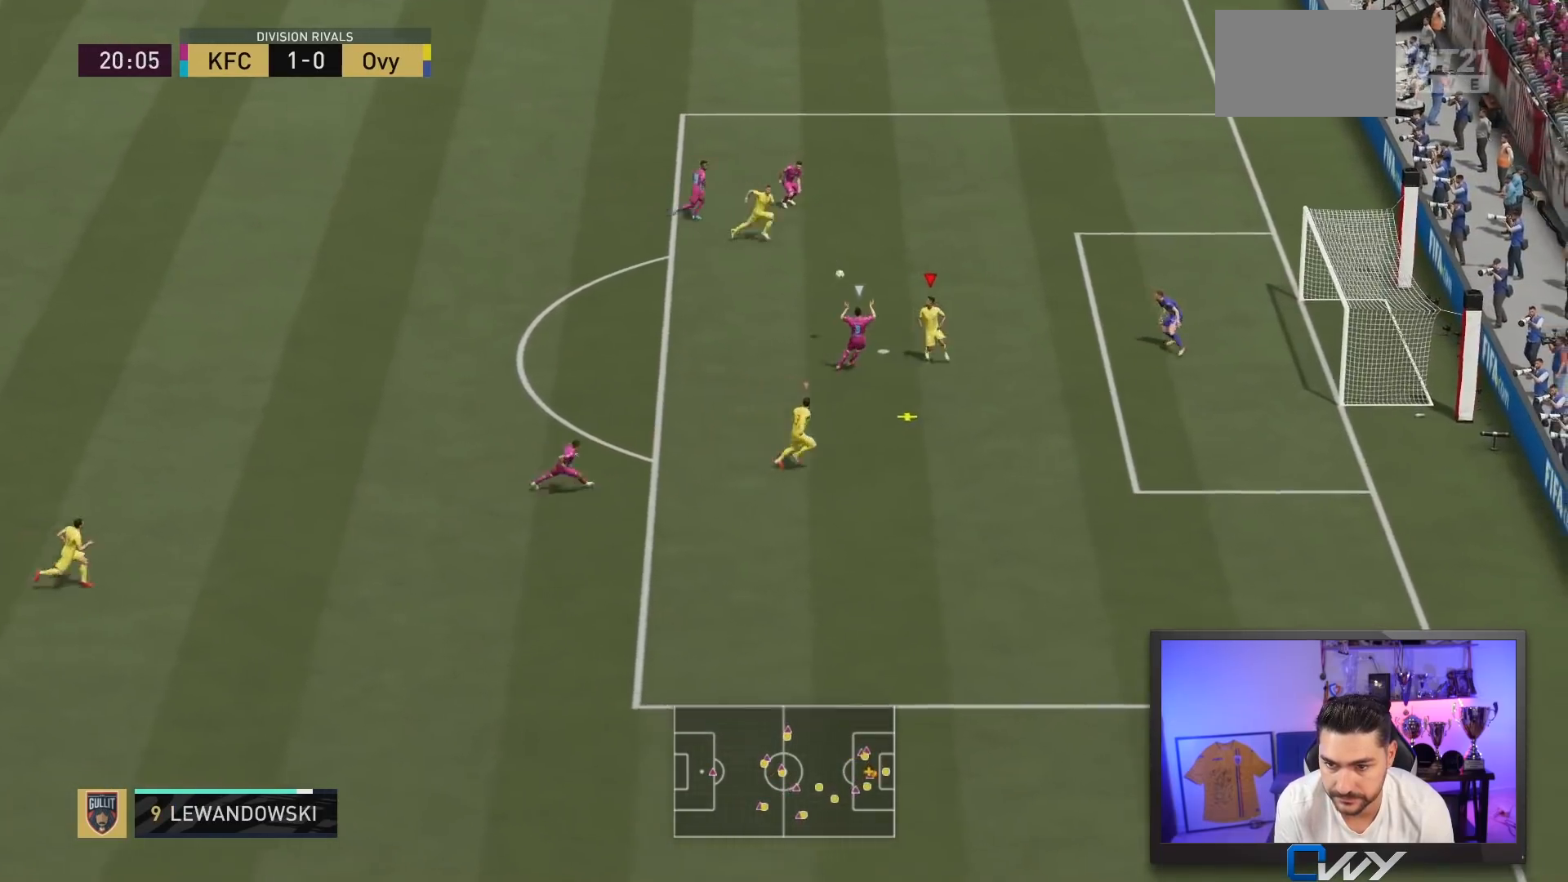
{"dt_ms": 500, "buttons": [], "left_stick": "left", "right_stick": "center", "events": [[117, "CROSS", "up"], [183, "CROSS", "down"], [283, "CROSS", "up"]]}